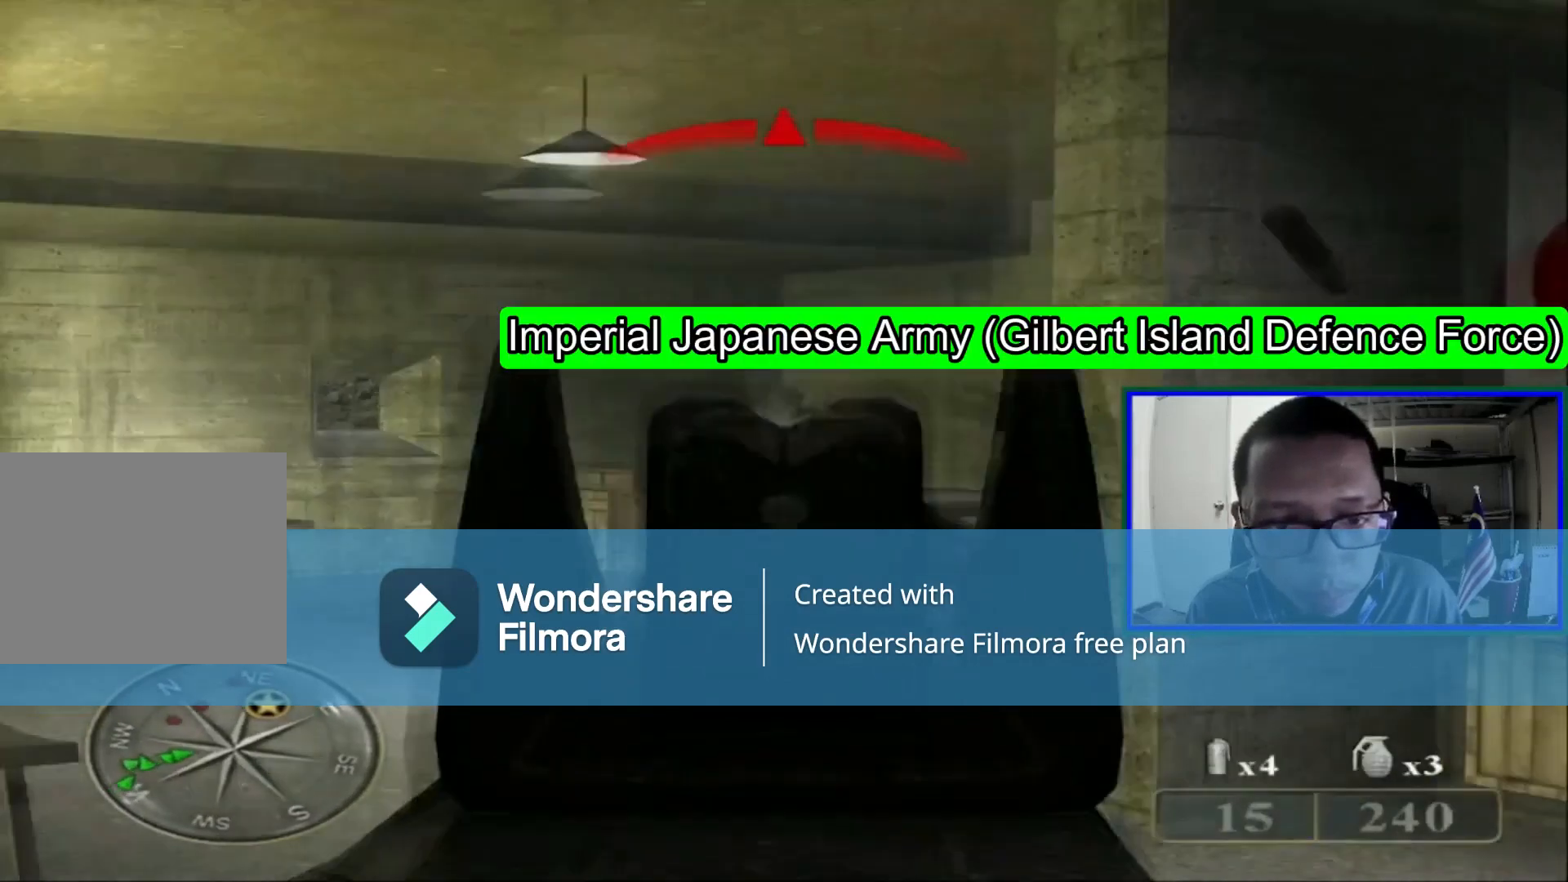
Gameplay with a controller (Xbox layout); each line is a JSON object with the inputs held at the frame after it. "events" lists button and stick changes between this image and that frame as [ms after this image, input, new state], when the widget could be followed in between. Not read: DPAD_RIGHT L1 L3.
{"buttons": [], "left_stick": "center", "right_stick": "center", "events": []}
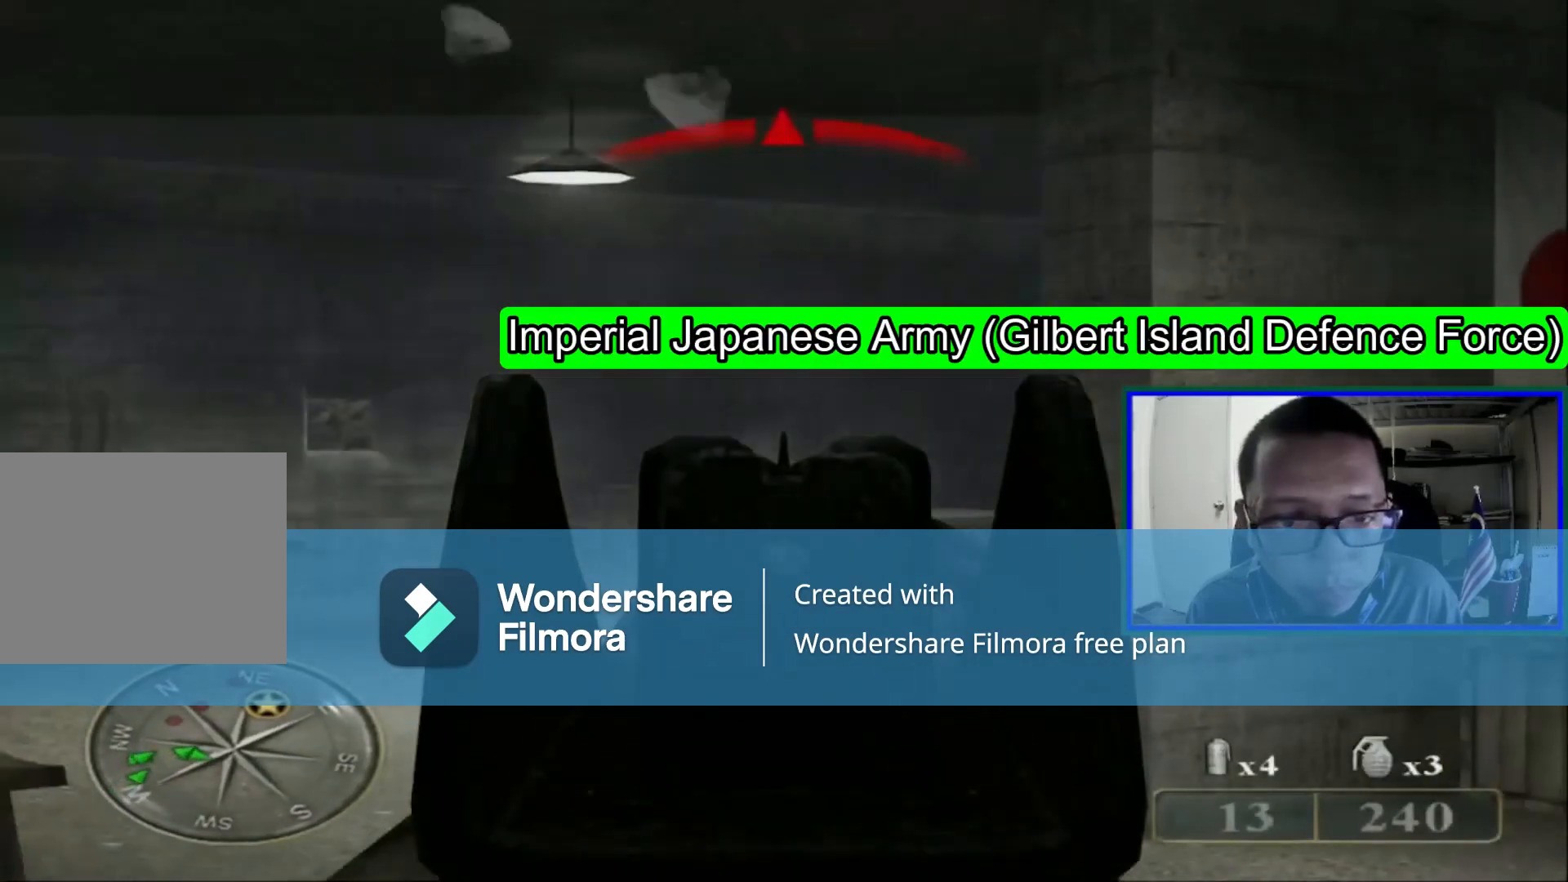
{"buttons": [], "left_stick": "center", "right_stick": "left", "events": [[480, "right_stick", "left"]]}
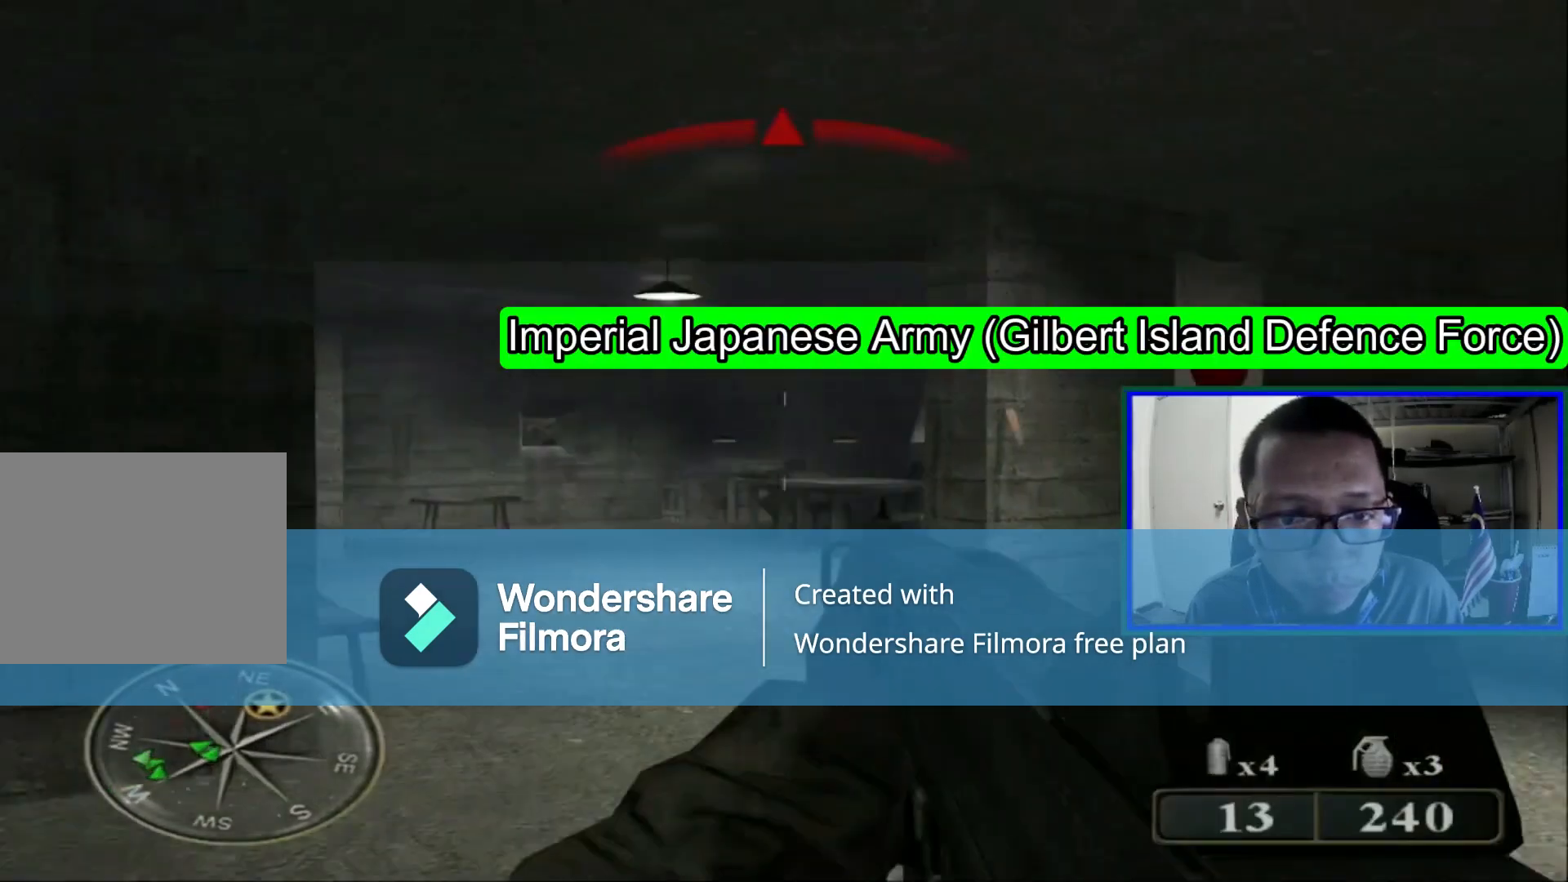
{"buttons": [], "left_stick": "up", "right_stick": "center", "events": [[40, "left_stick", "right"], [320, "right_stick", "center"], [440, "left_stick", "up"]]}
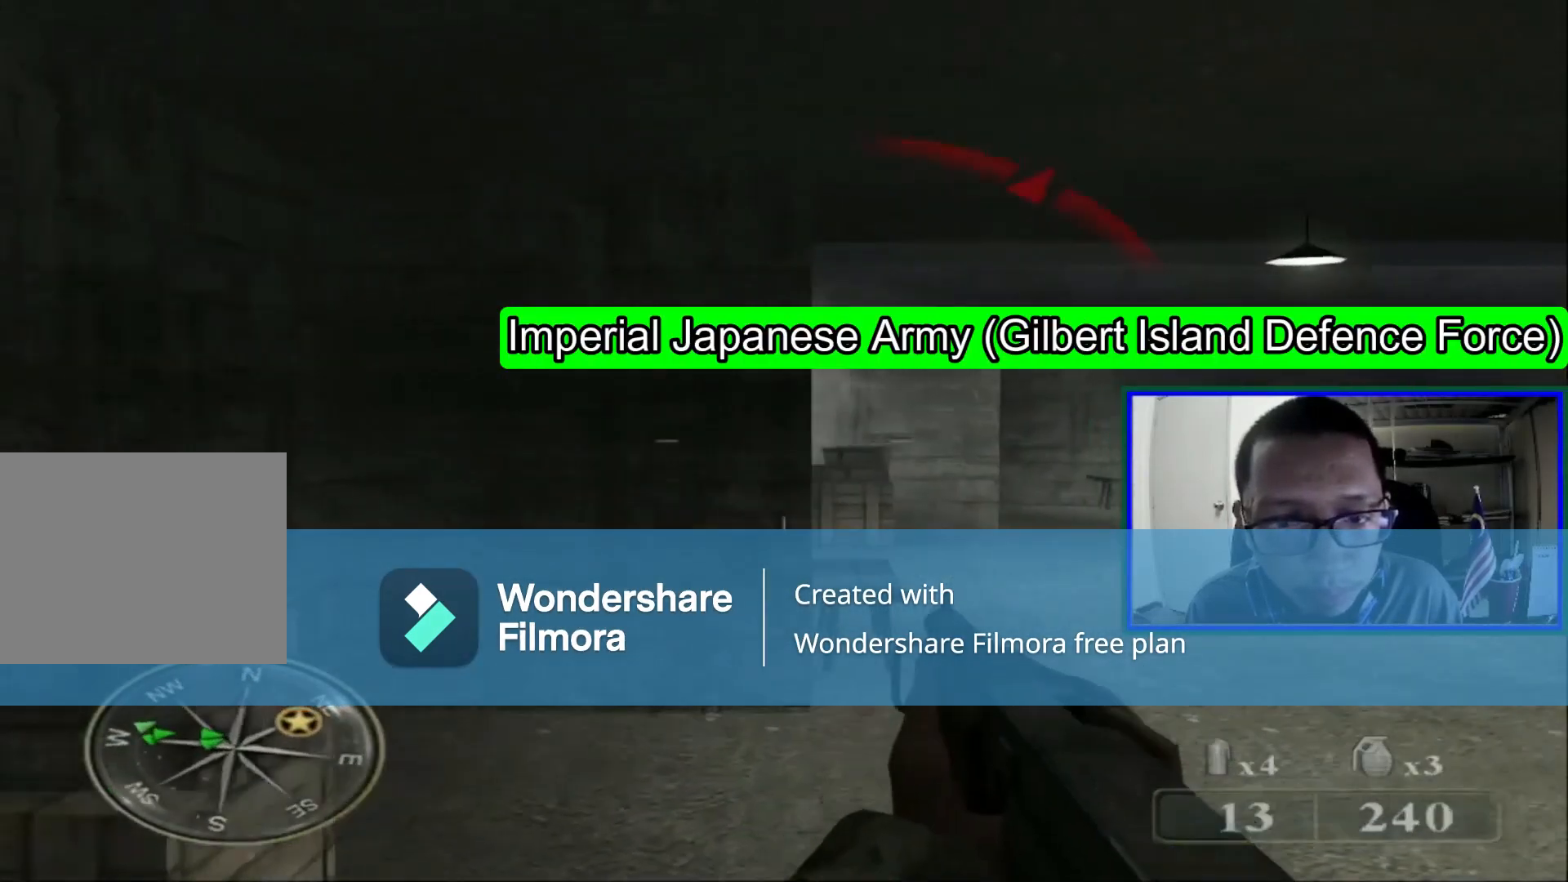
{"buttons": [], "left_stick": "left", "right_stick": "right", "events": [[200, "Y", "down"], [280, "Y", "up"], [320, "left_stick", "up-left"], [480, "left_stick", "left"], [480, "right_stick", "right"]]}
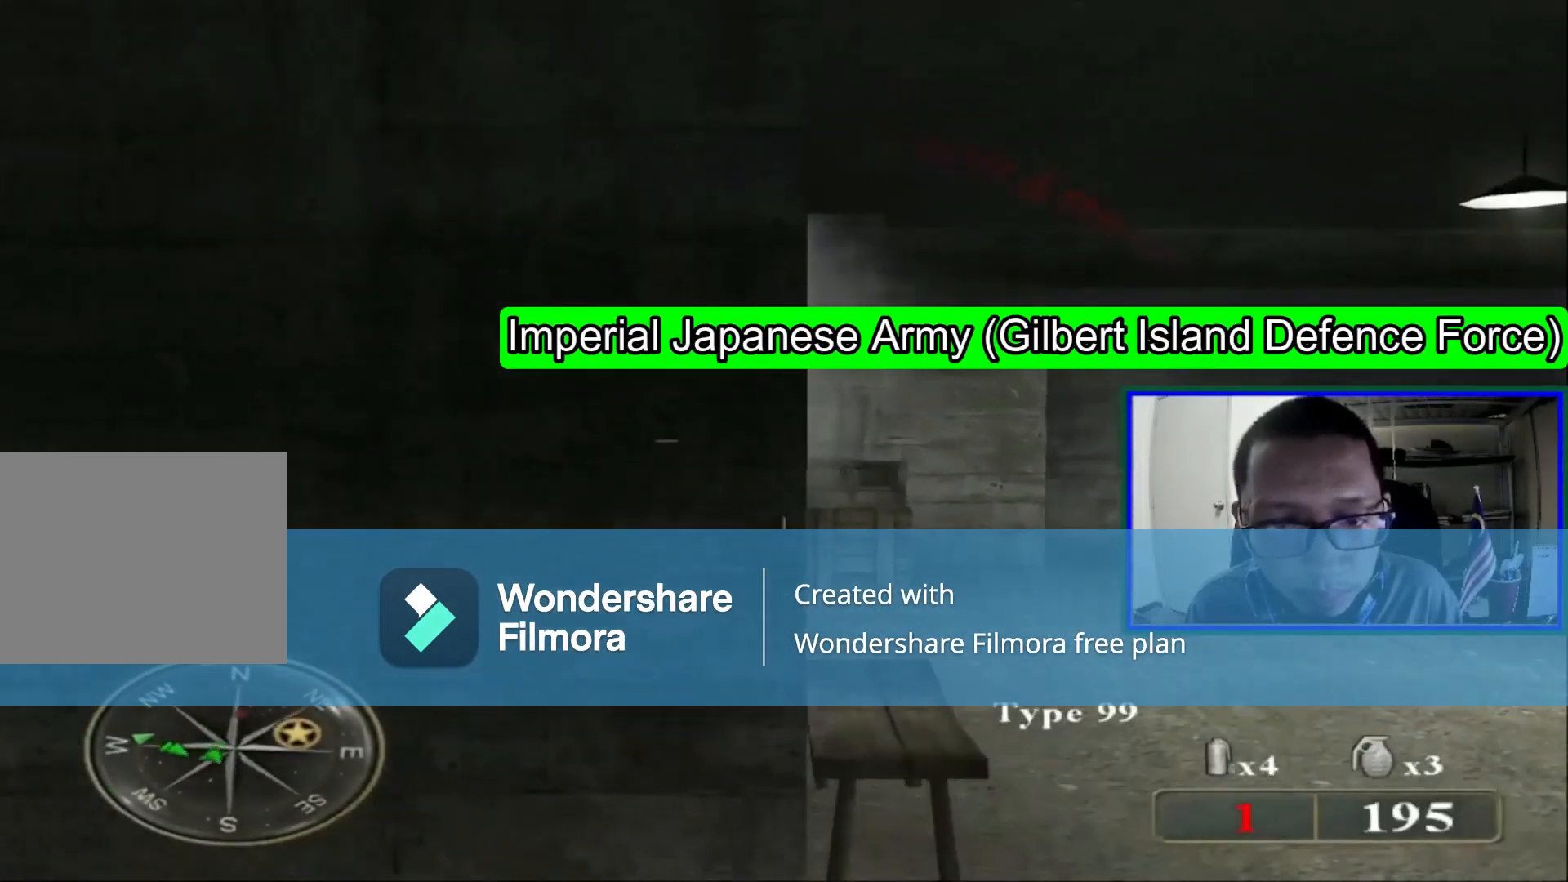
{"buttons": [], "left_stick": "center", "right_stick": "right", "events": [[480, "left_stick", "center"]]}
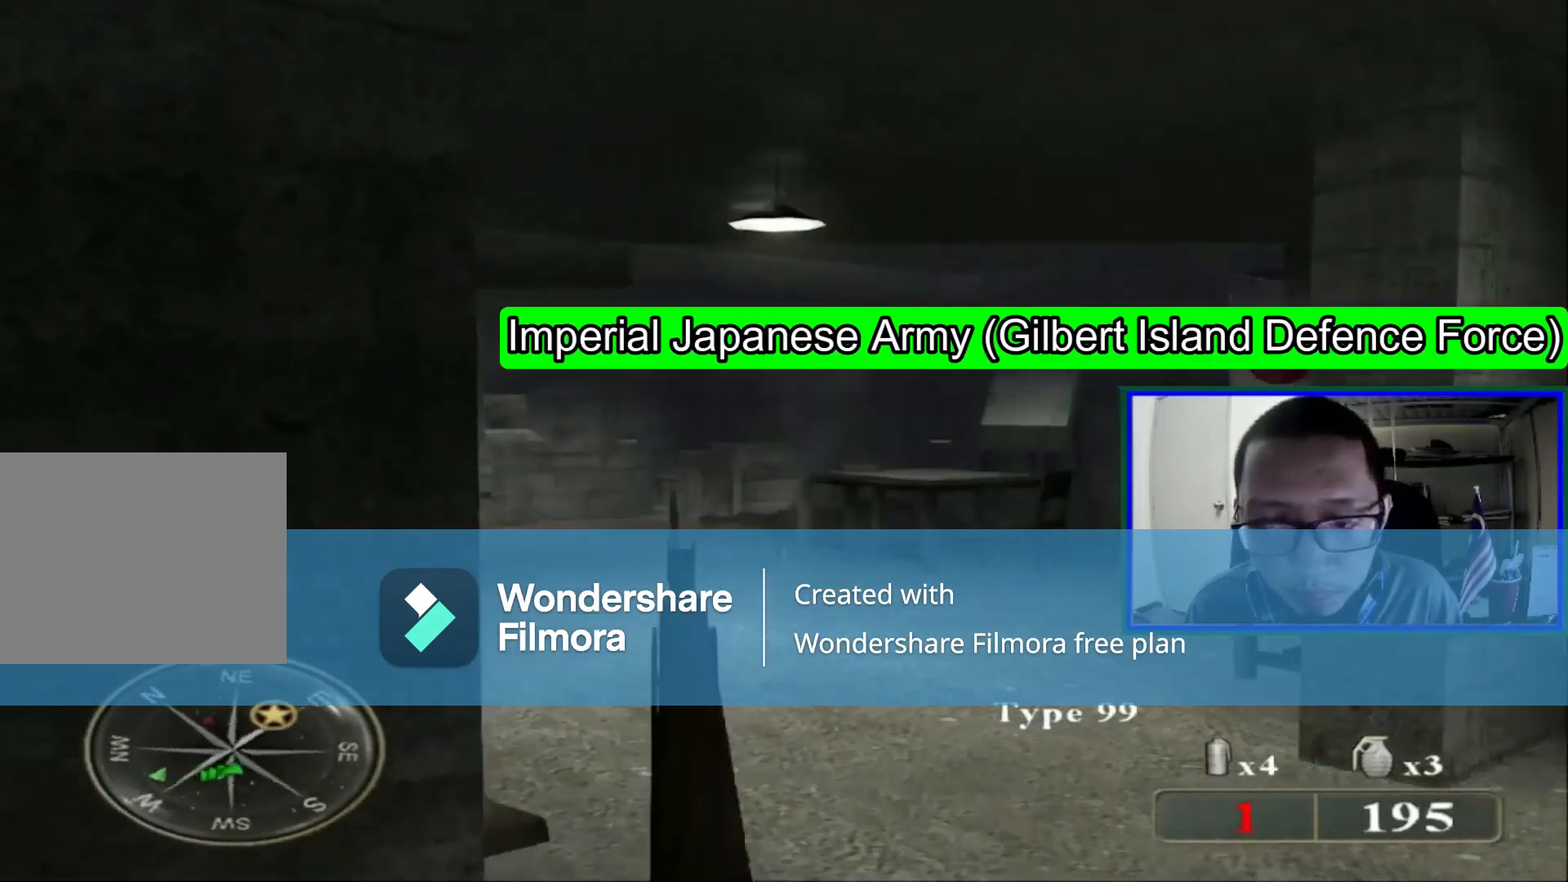
{"buttons": [], "left_stick": "center", "right_stick": "center", "events": [[120, "right_stick", "center"]]}
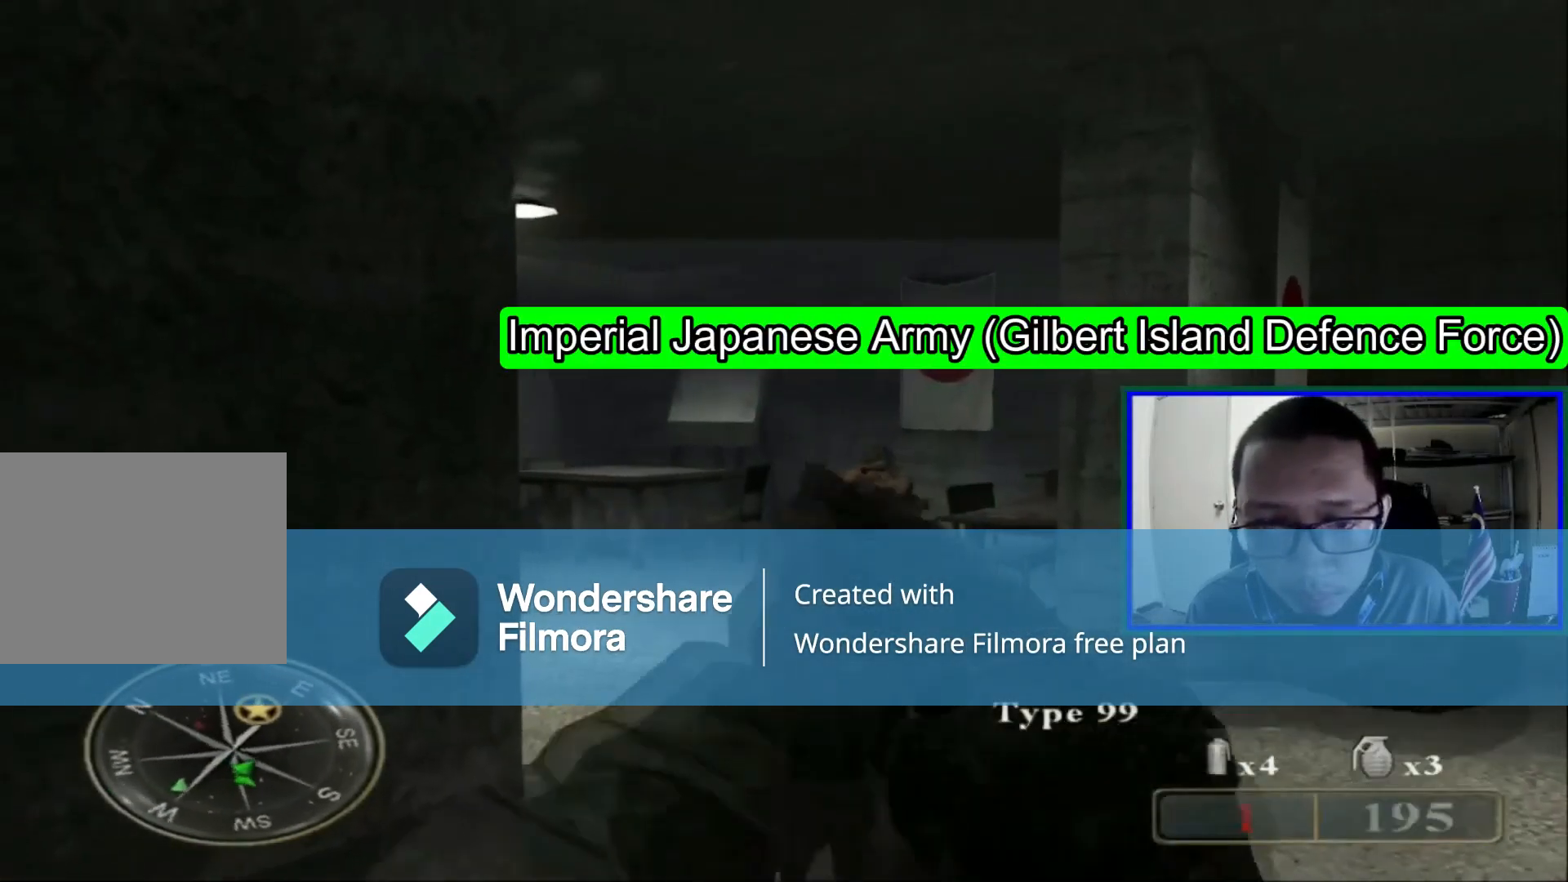
{"buttons": ["R1"], "left_stick": "center", "right_stick": "center", "events": [[400, "R1", "down"]]}
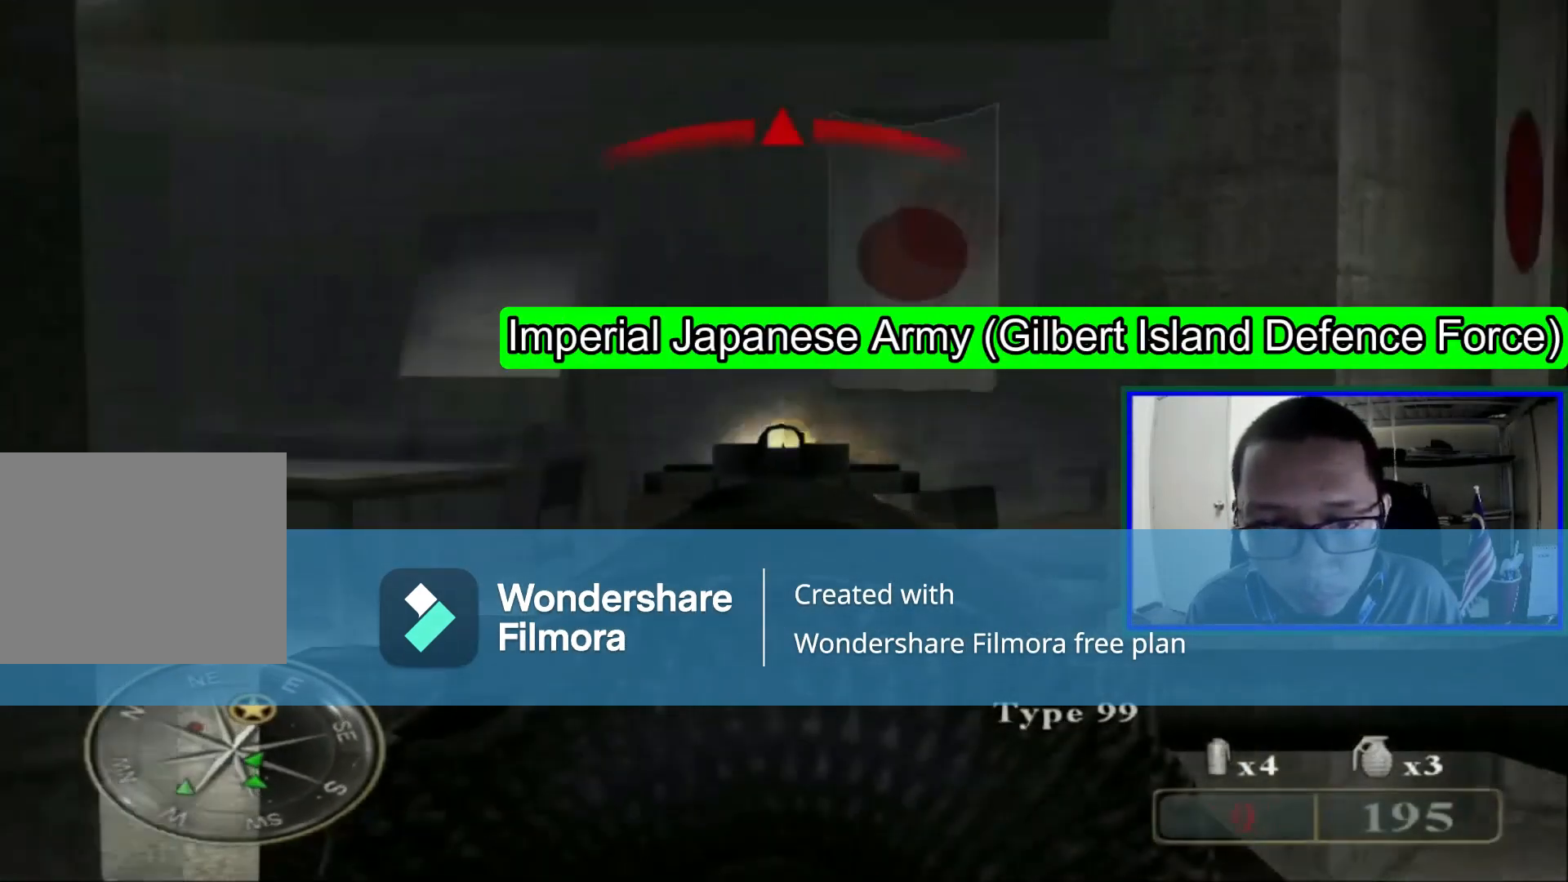
{"buttons": [], "left_stick": "center", "right_stick": "center", "events": [[120, "R1", "up"]]}
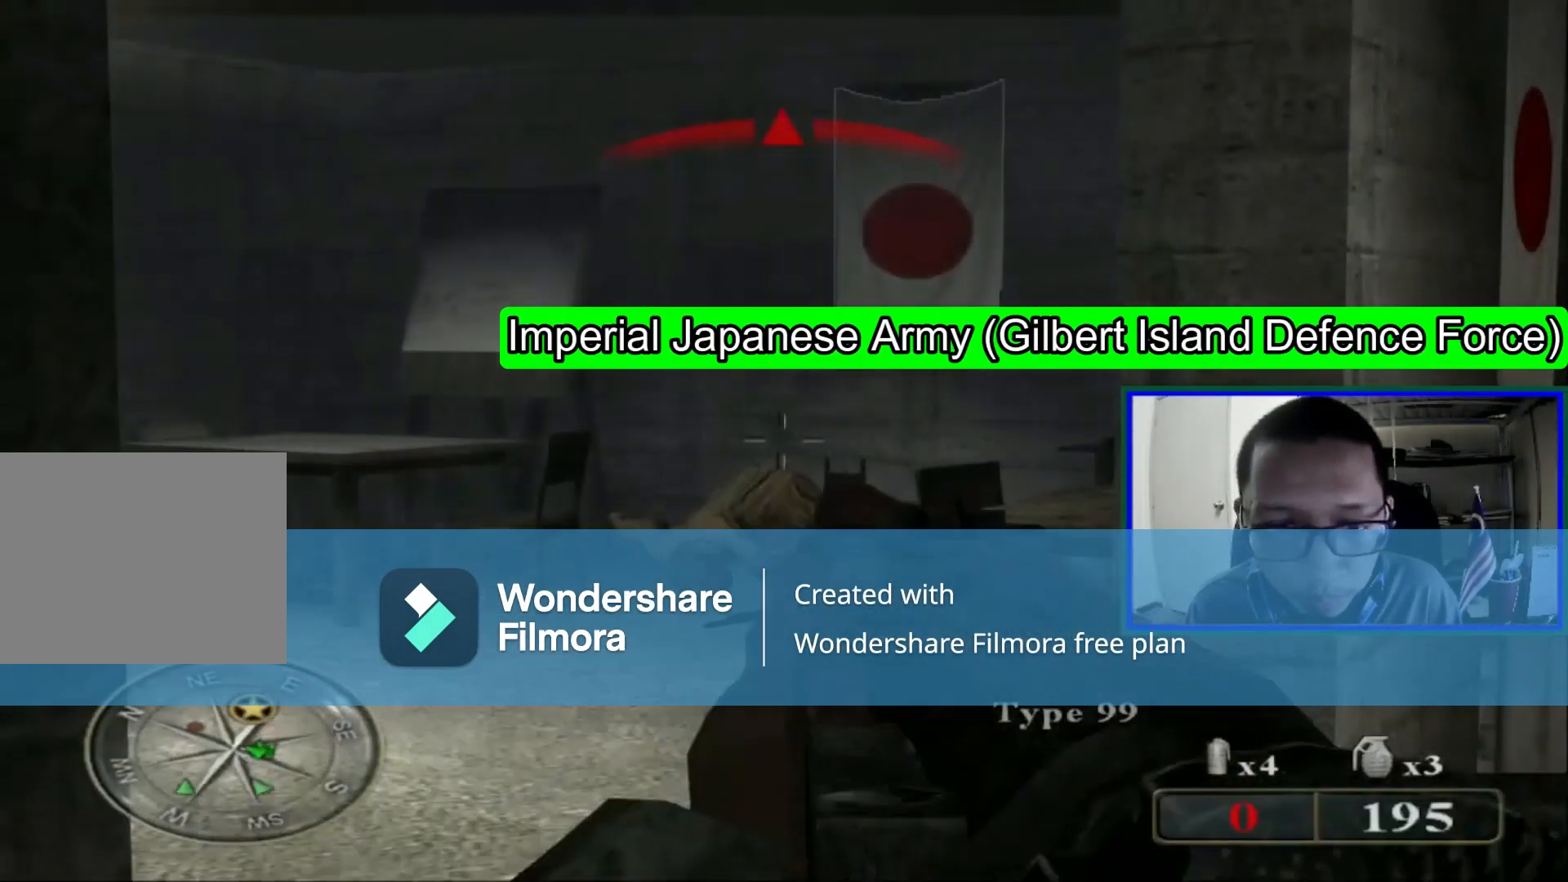
{"buttons": [], "left_stick": "up-right", "right_stick": "right", "events": [[240, "left_stick", "up-right"], [360, "right_stick", "right"]]}
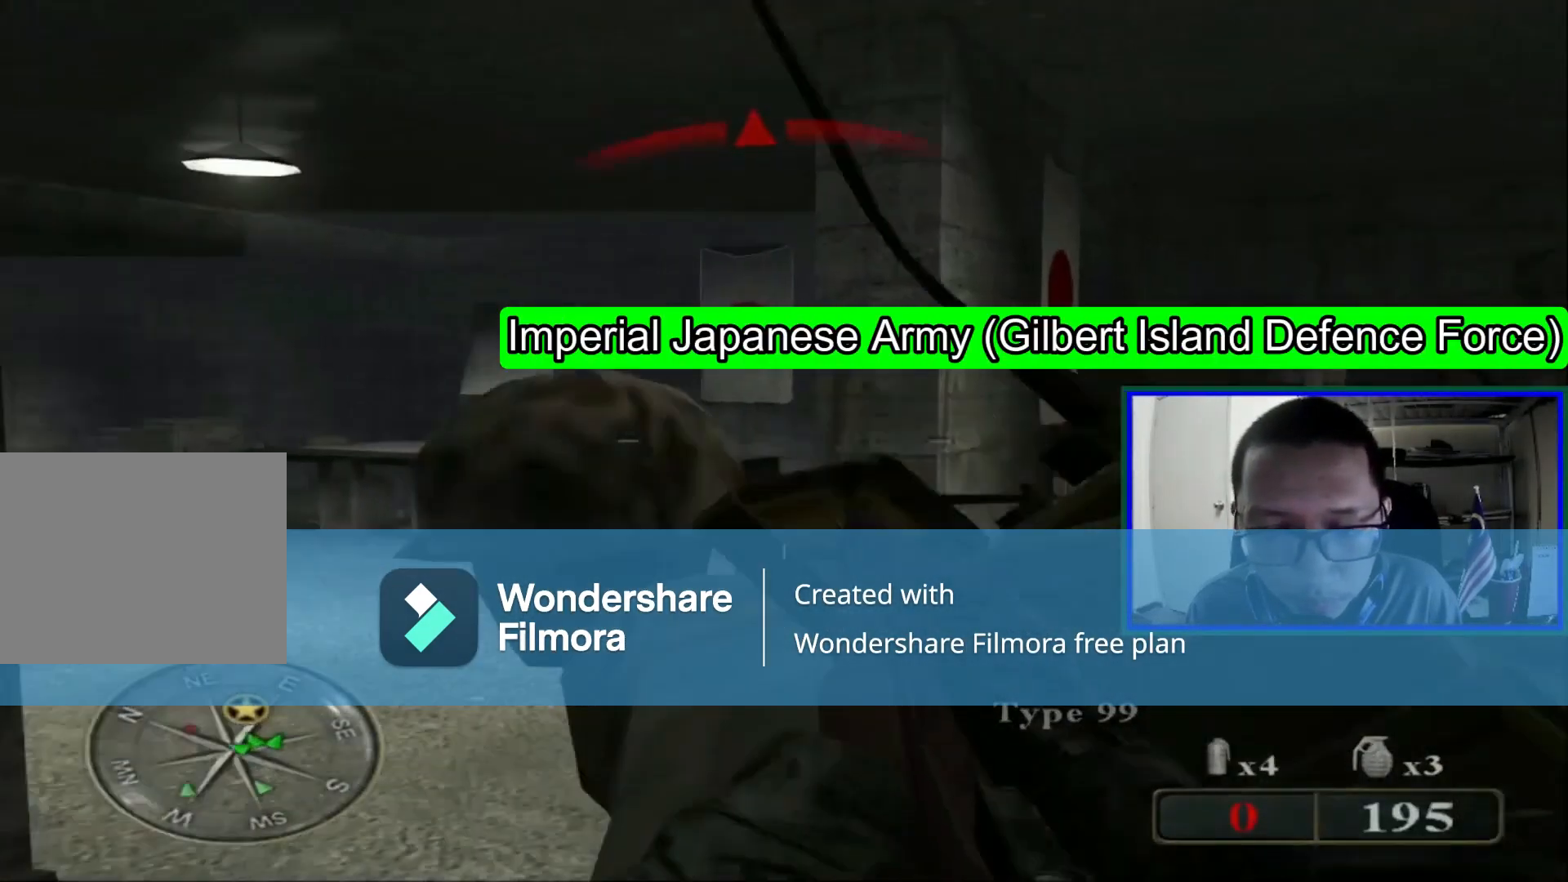
{"buttons": [], "left_stick": "up-right", "right_stick": "center", "events": [[80, "right_stick", "down-right"], [240, "left_stick", "right"], [400, "right_stick", "center"], [480, "left_stick", "up-right"]]}
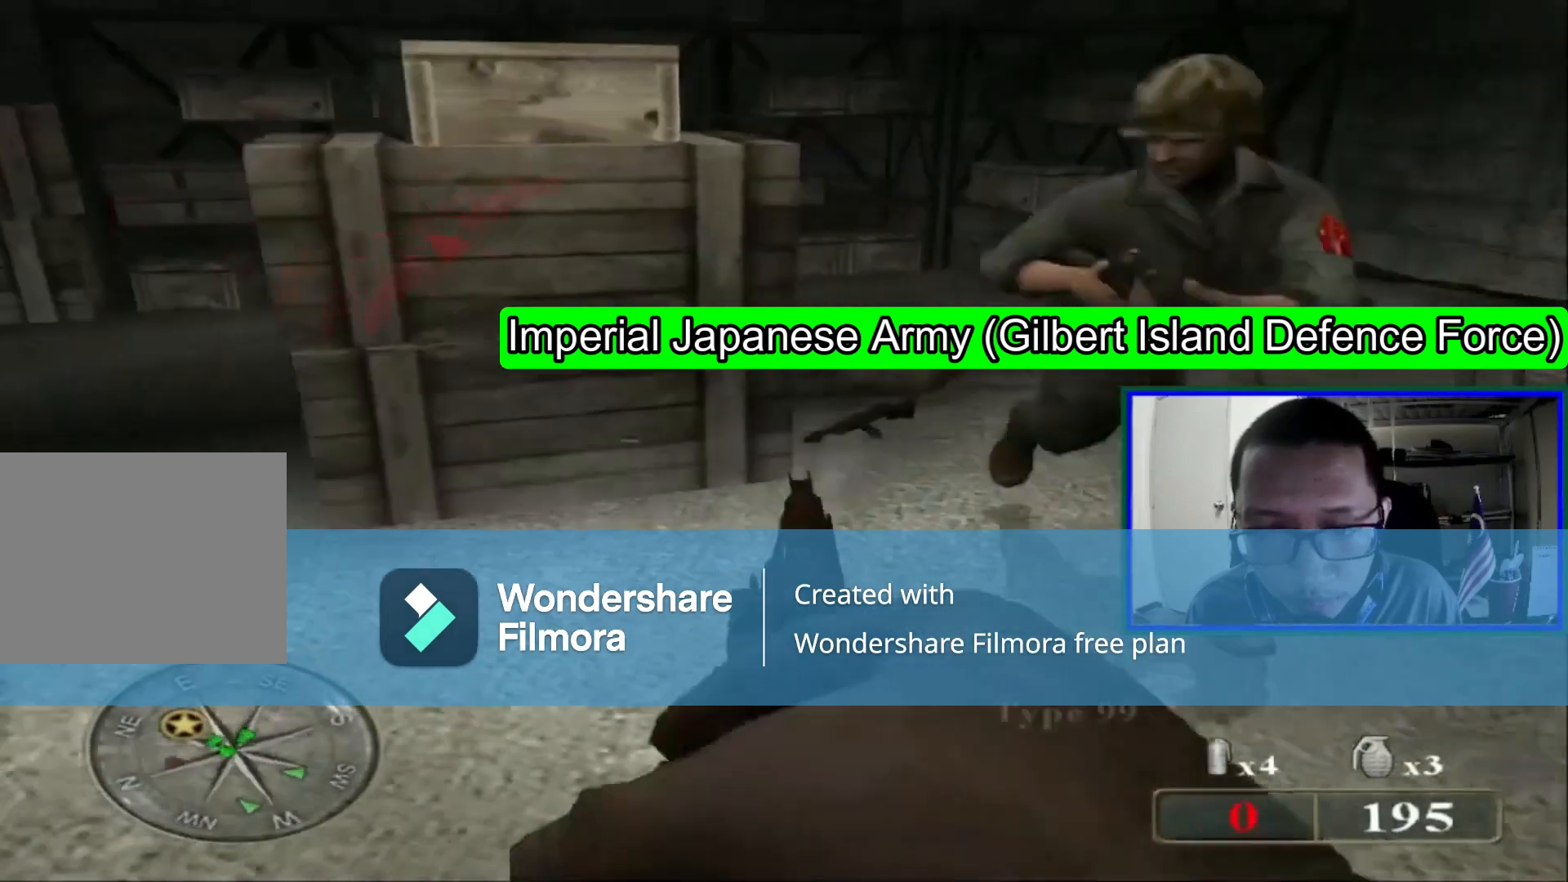
{"buttons": [], "left_stick": "center", "right_stick": "left", "events": [[280, "right_stick", "left"], [360, "left_stick", "center"]]}
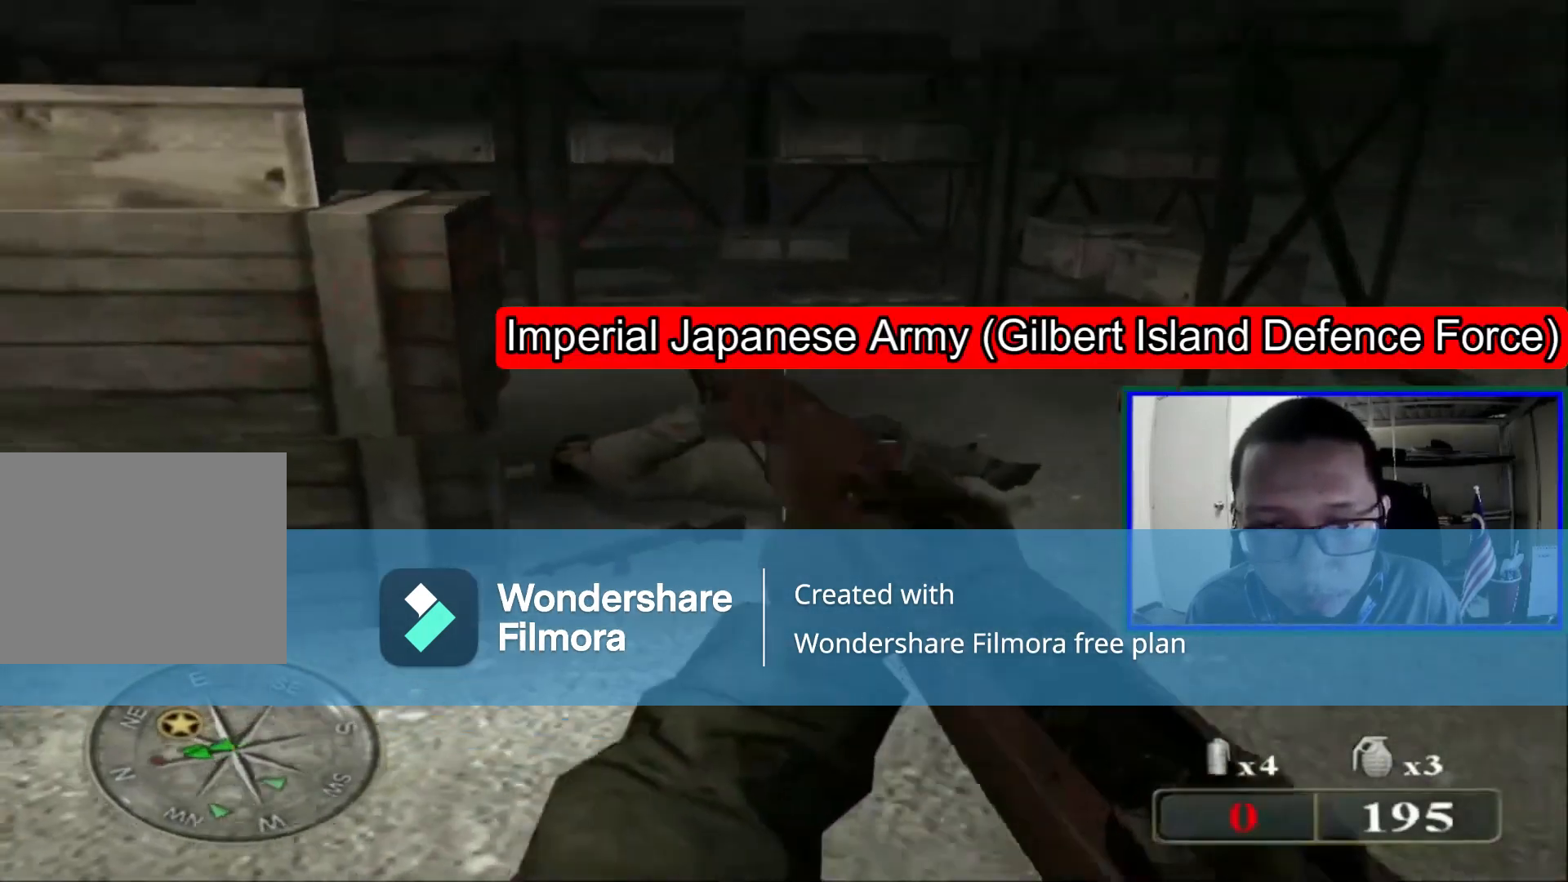
{"buttons": [], "left_stick": "center", "right_stick": "center", "events": [[360, "right_stick", "center"]]}
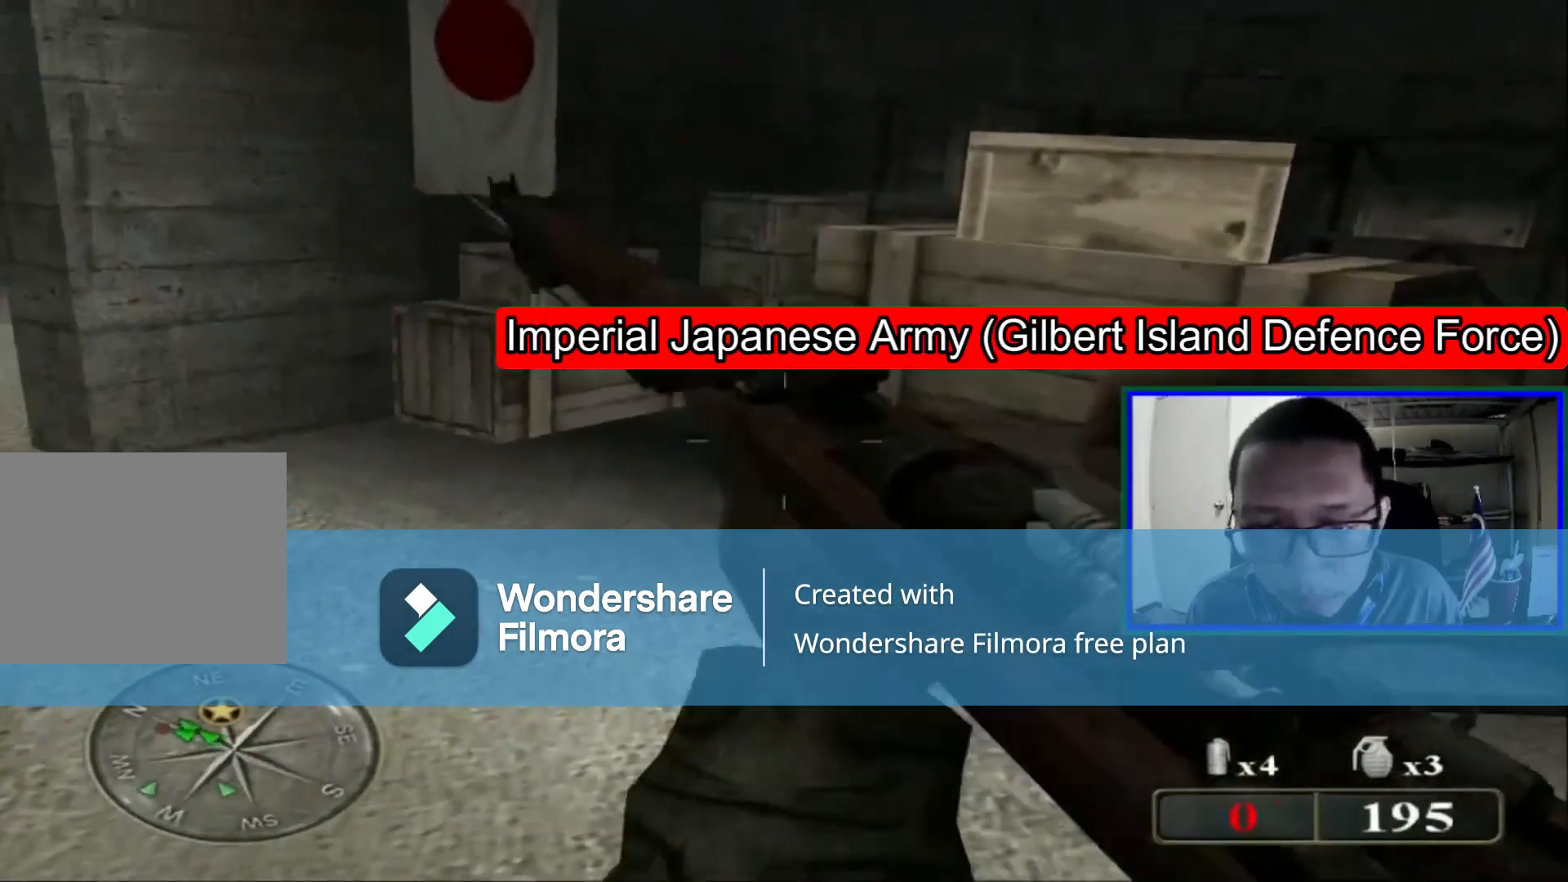
{"buttons": [], "left_stick": "up-left", "right_stick": "center", "events": [[80, "left_stick", "up"], [120, "right_stick", "left"], [360, "left_stick", "up-left"], [440, "right_stick", "center"]]}
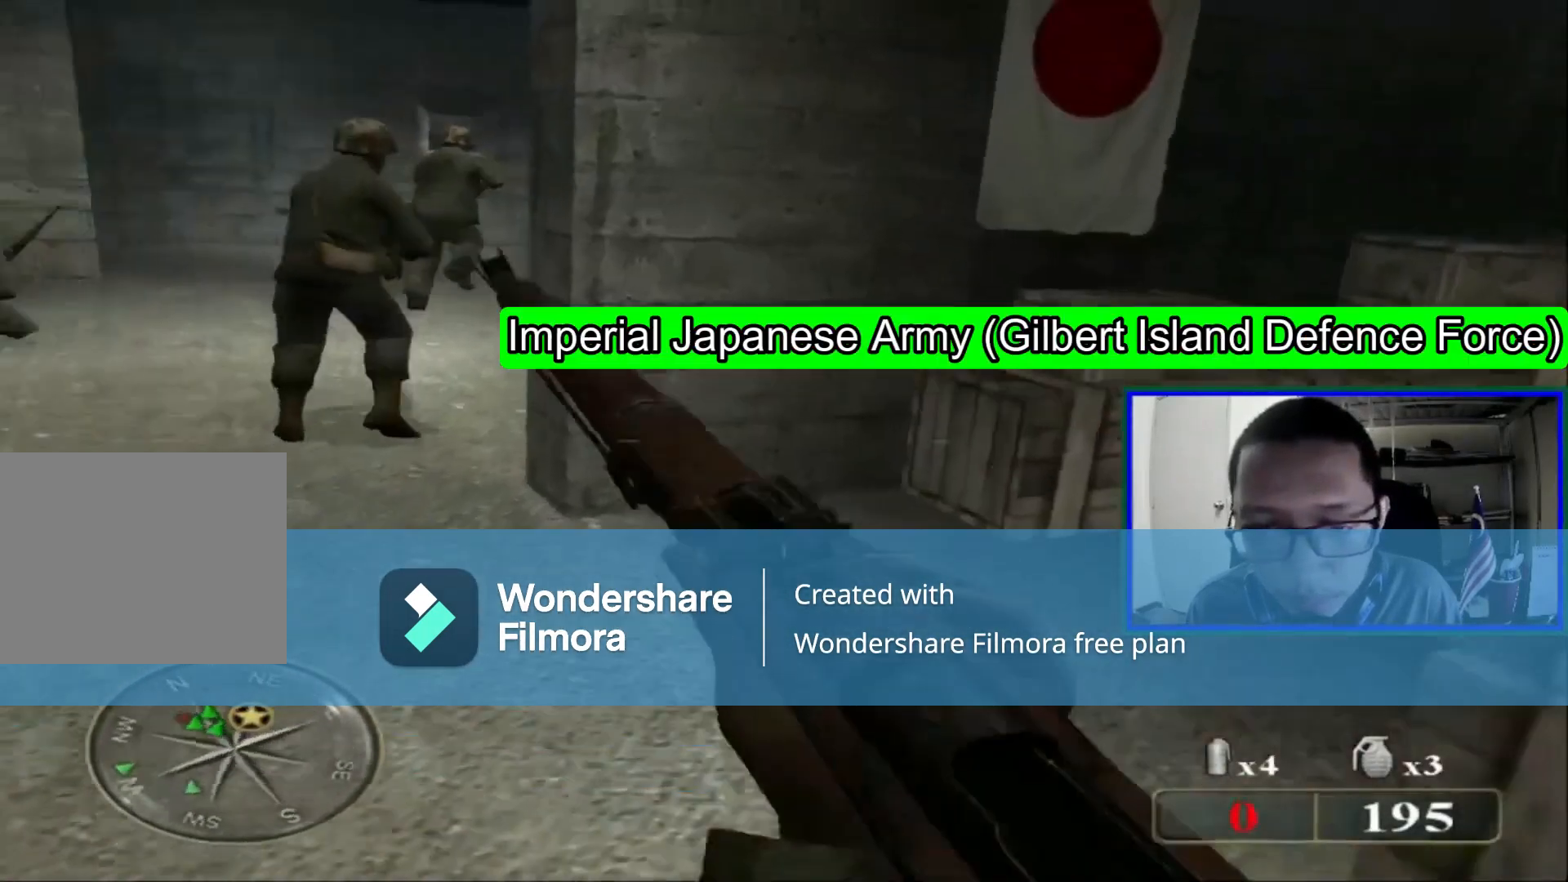
{"buttons": [], "left_stick": "up", "right_stick": "center", "events": [[480, "left_stick", "up"]]}
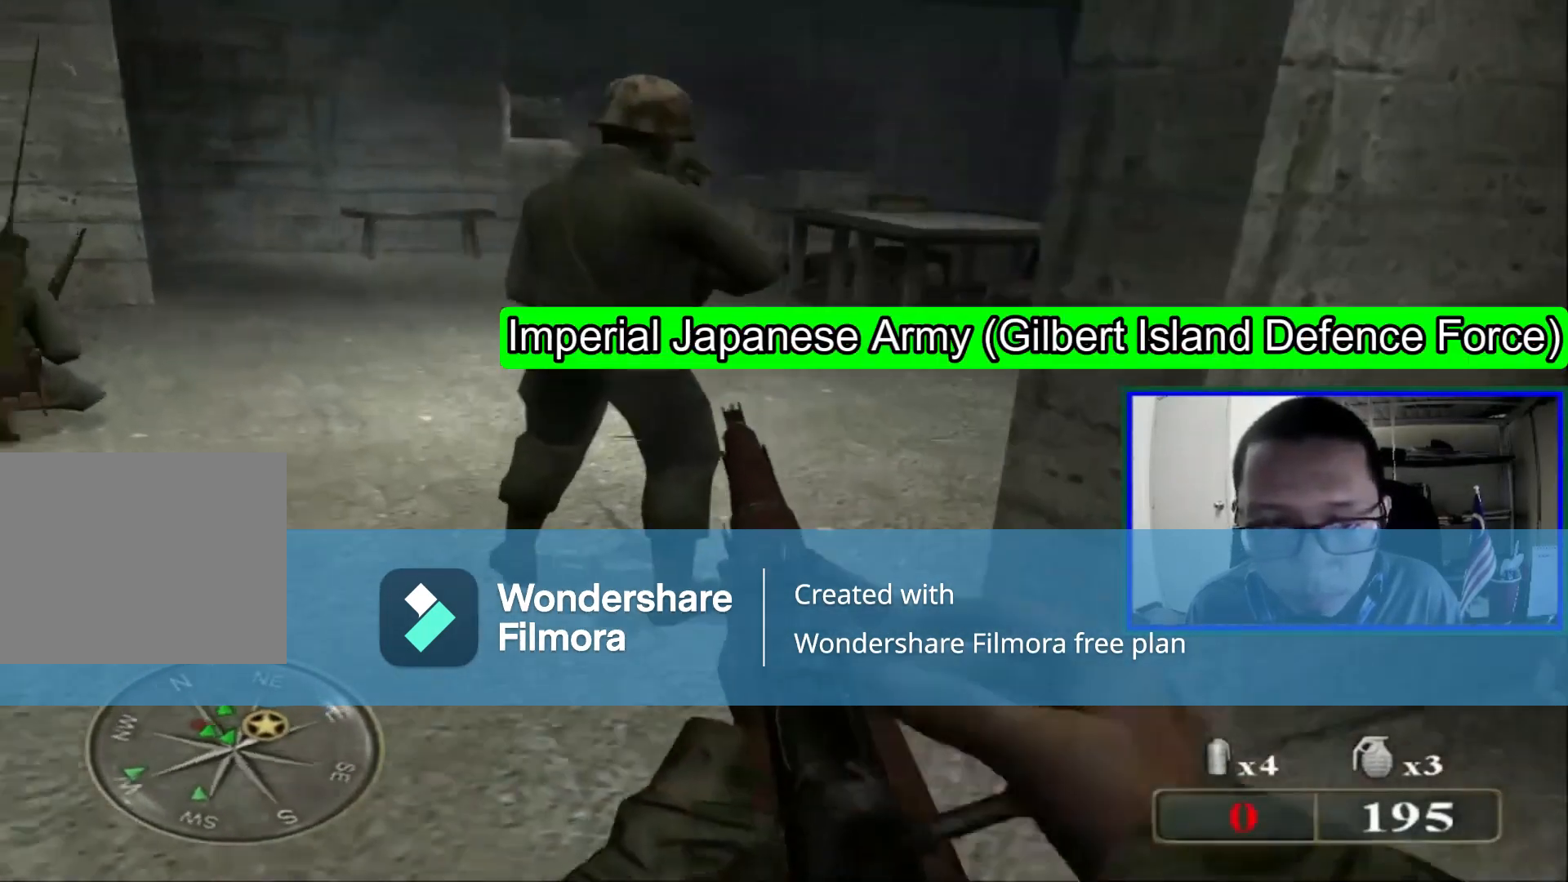
{"buttons": [], "left_stick": "up", "right_stick": "center", "events": []}
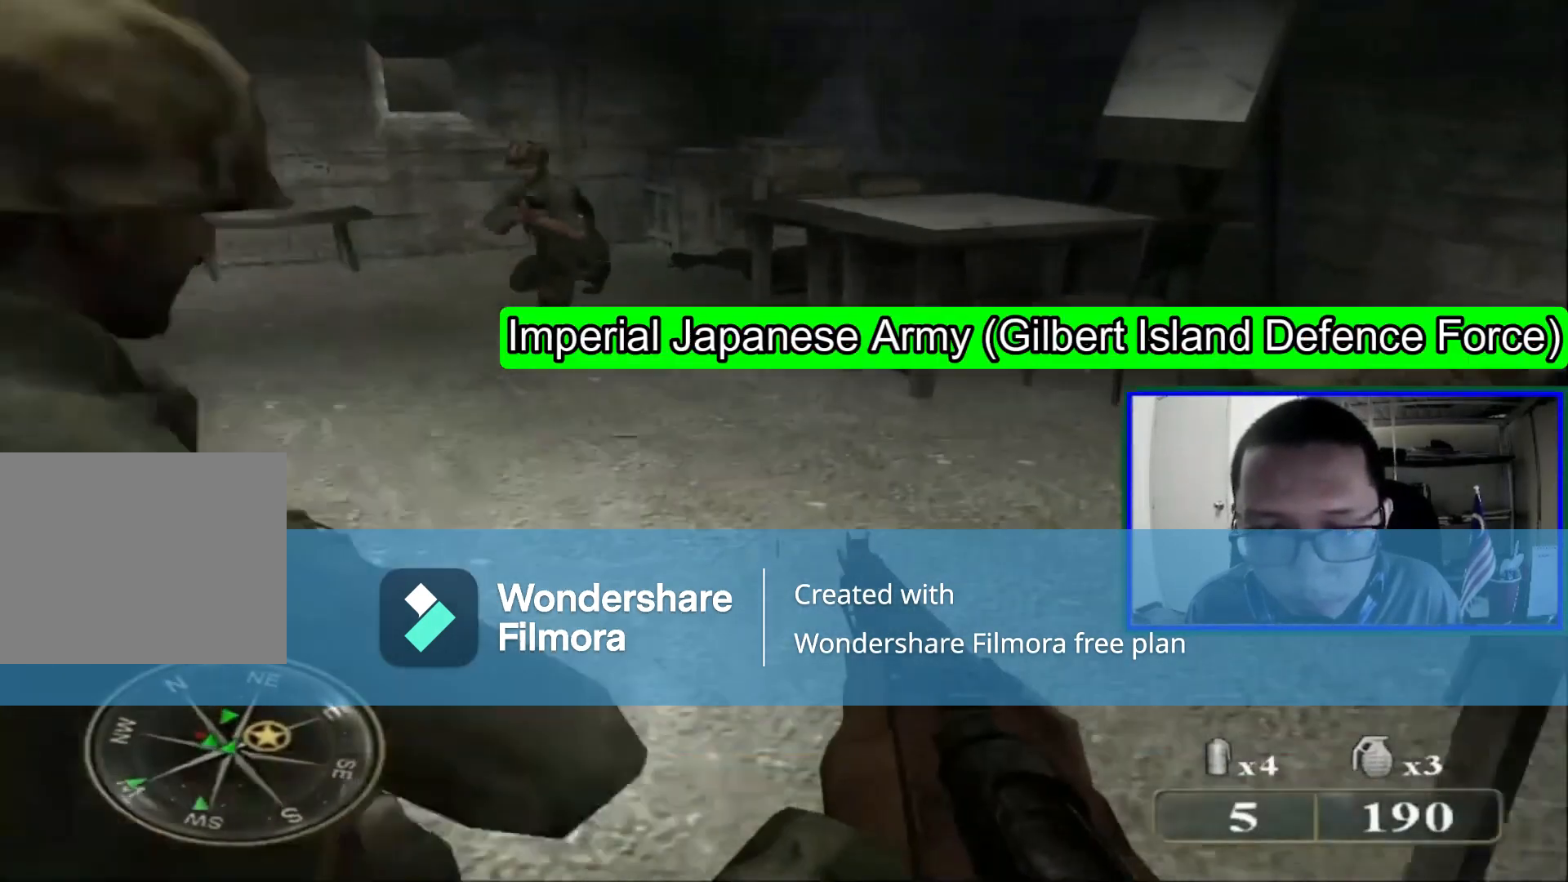
{"buttons": ["Y"], "left_stick": "up-right", "right_stick": "center", "events": [[200, "left_stick", "up-right"], [480, "Y", "down"]]}
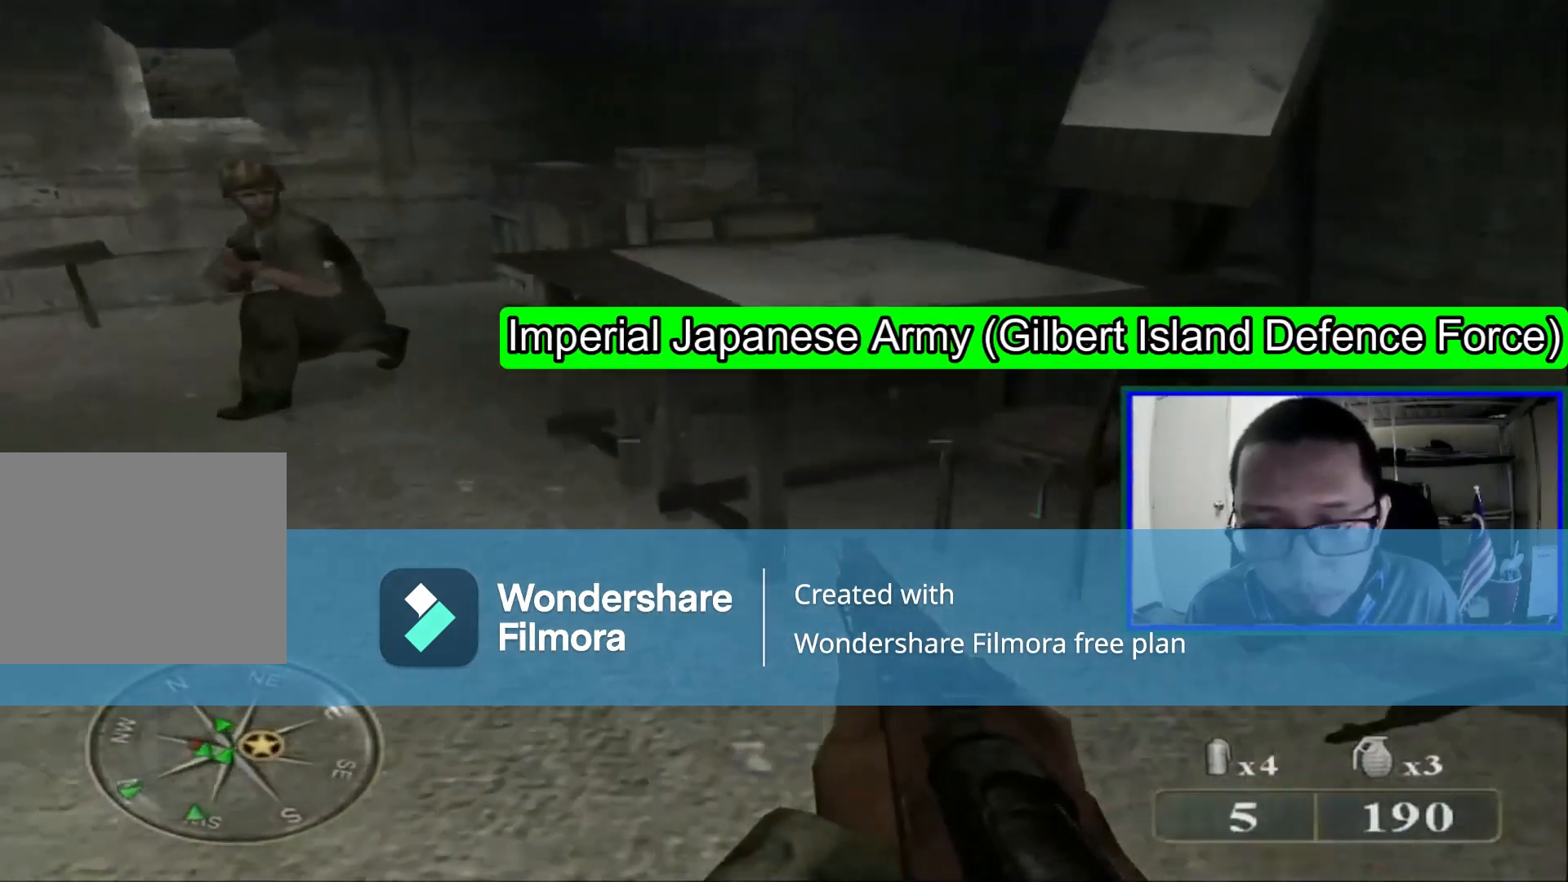
{"buttons": [], "left_stick": "up-right", "right_stick": "left", "events": [[160, "Y", "up"], [160, "left_stick", "right"], [360, "right_stick", "left"], [400, "left_stick", "up-right"]]}
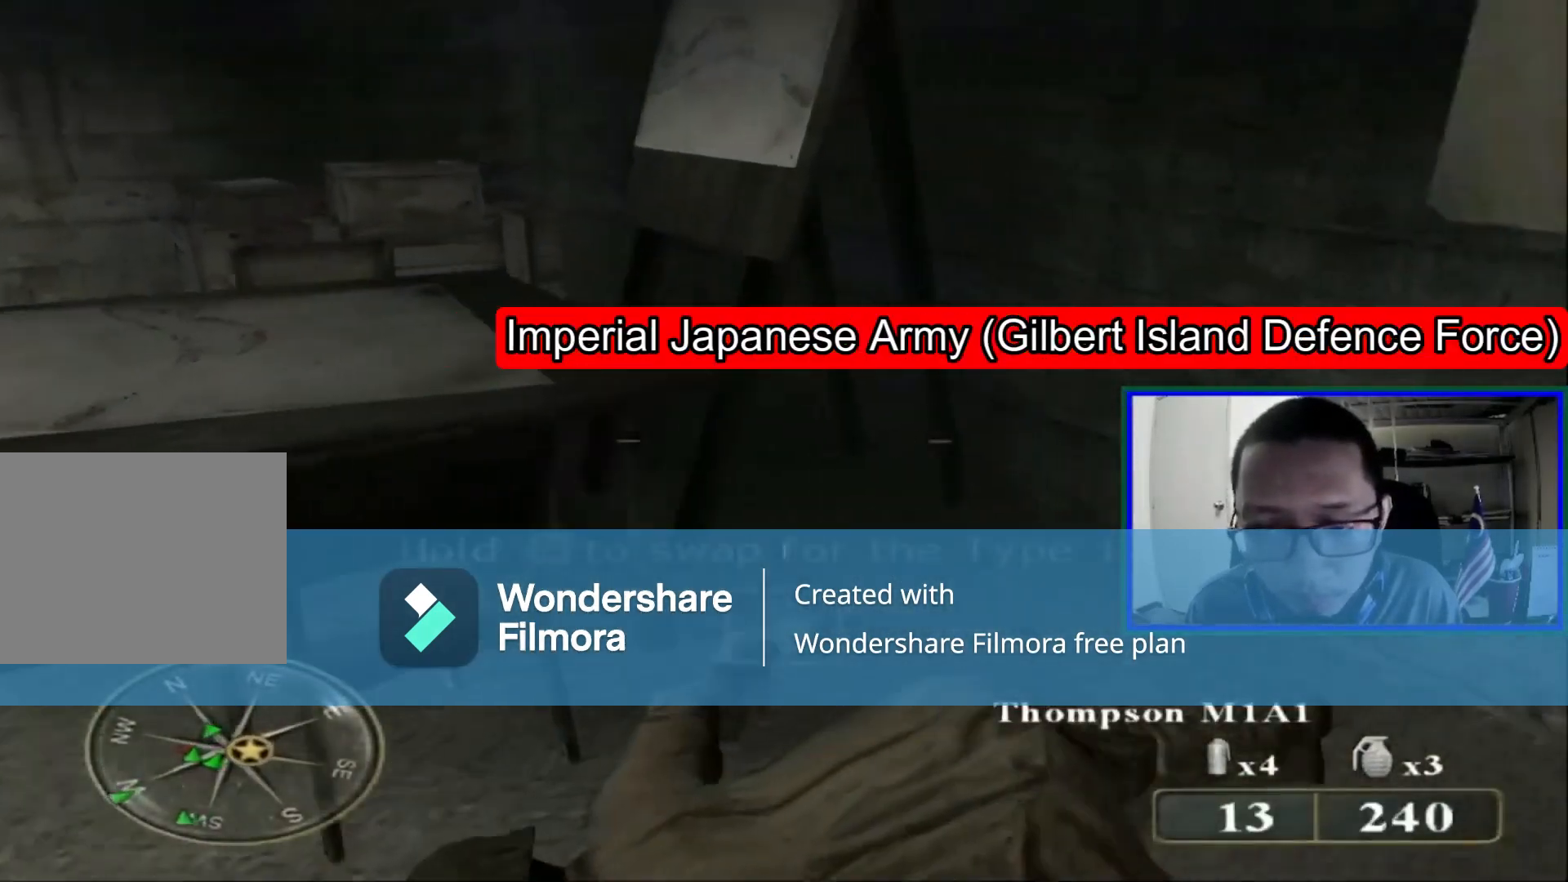
{"buttons": [], "left_stick": "up-left", "right_stick": "up", "events": [[280, "left_stick", "up"], [400, "left_stick", "up-left"], [480, "right_stick", "up"]]}
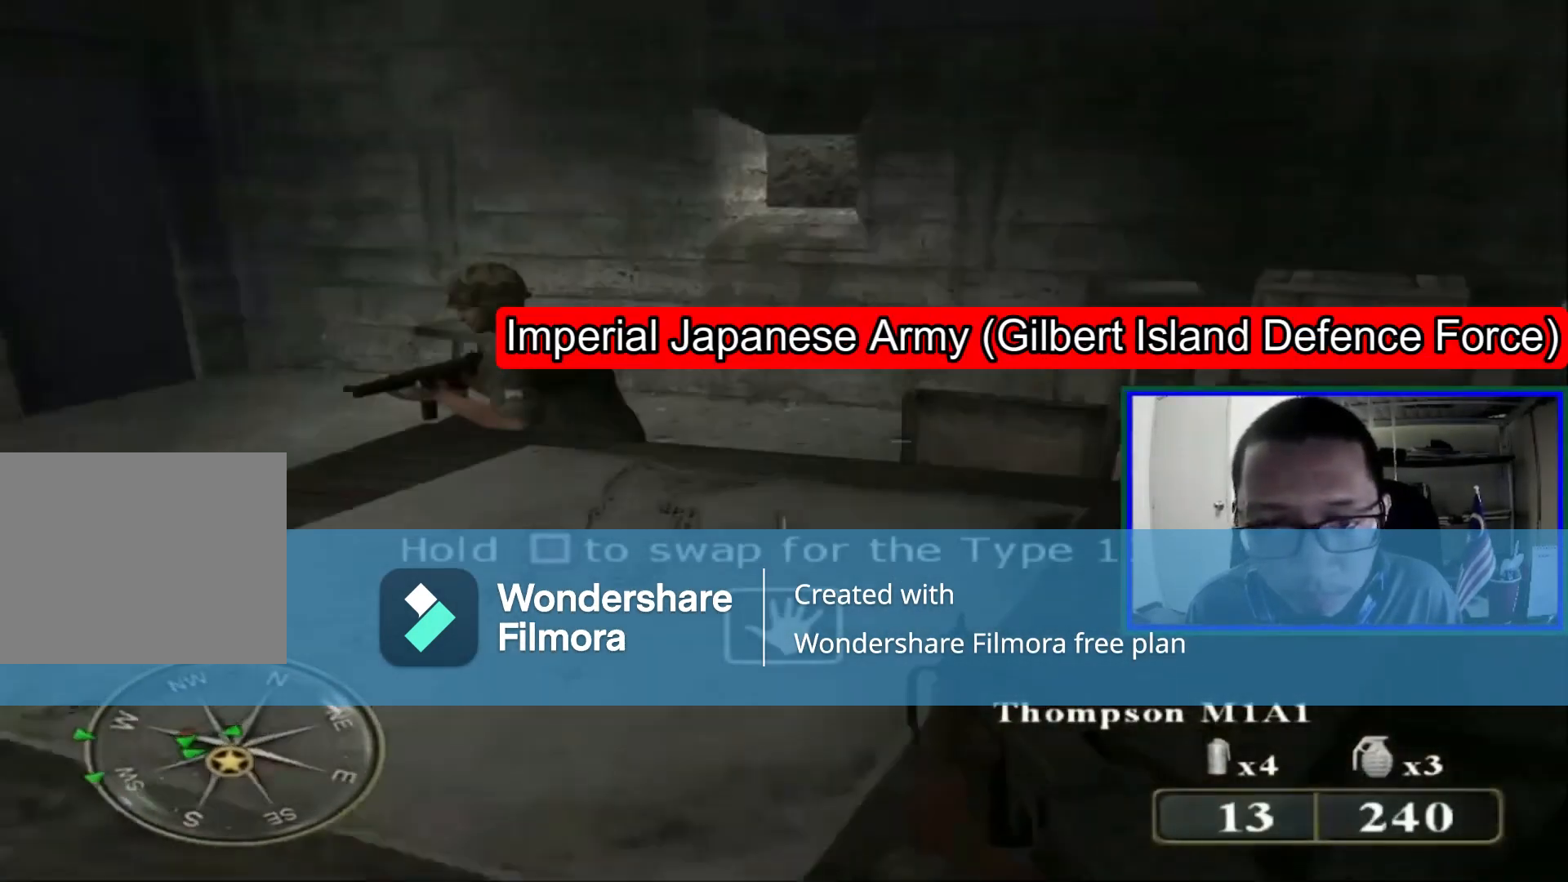
{"buttons": [], "left_stick": "left", "right_stick": "center", "events": [[80, "left_stick", "left"], [80, "right_stick", "center"]]}
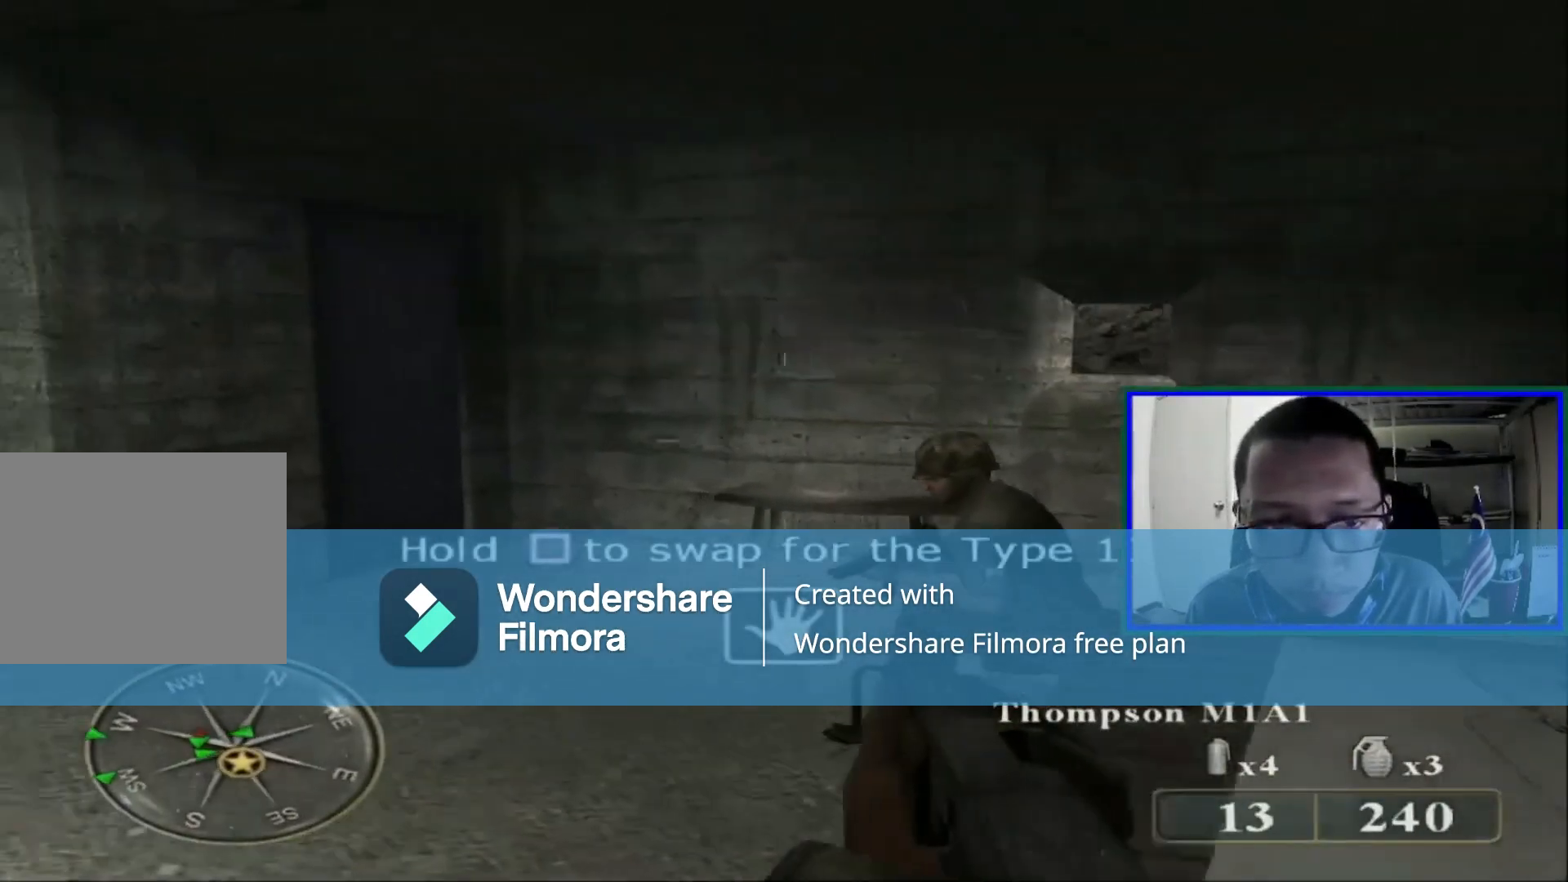
{"buttons": [], "left_stick": "up-right", "right_stick": "center", "events": [[120, "left_stick", "up"], [120, "right_stick", "left"], [280, "left_stick", "up-right"], [480, "right_stick", "center"]]}
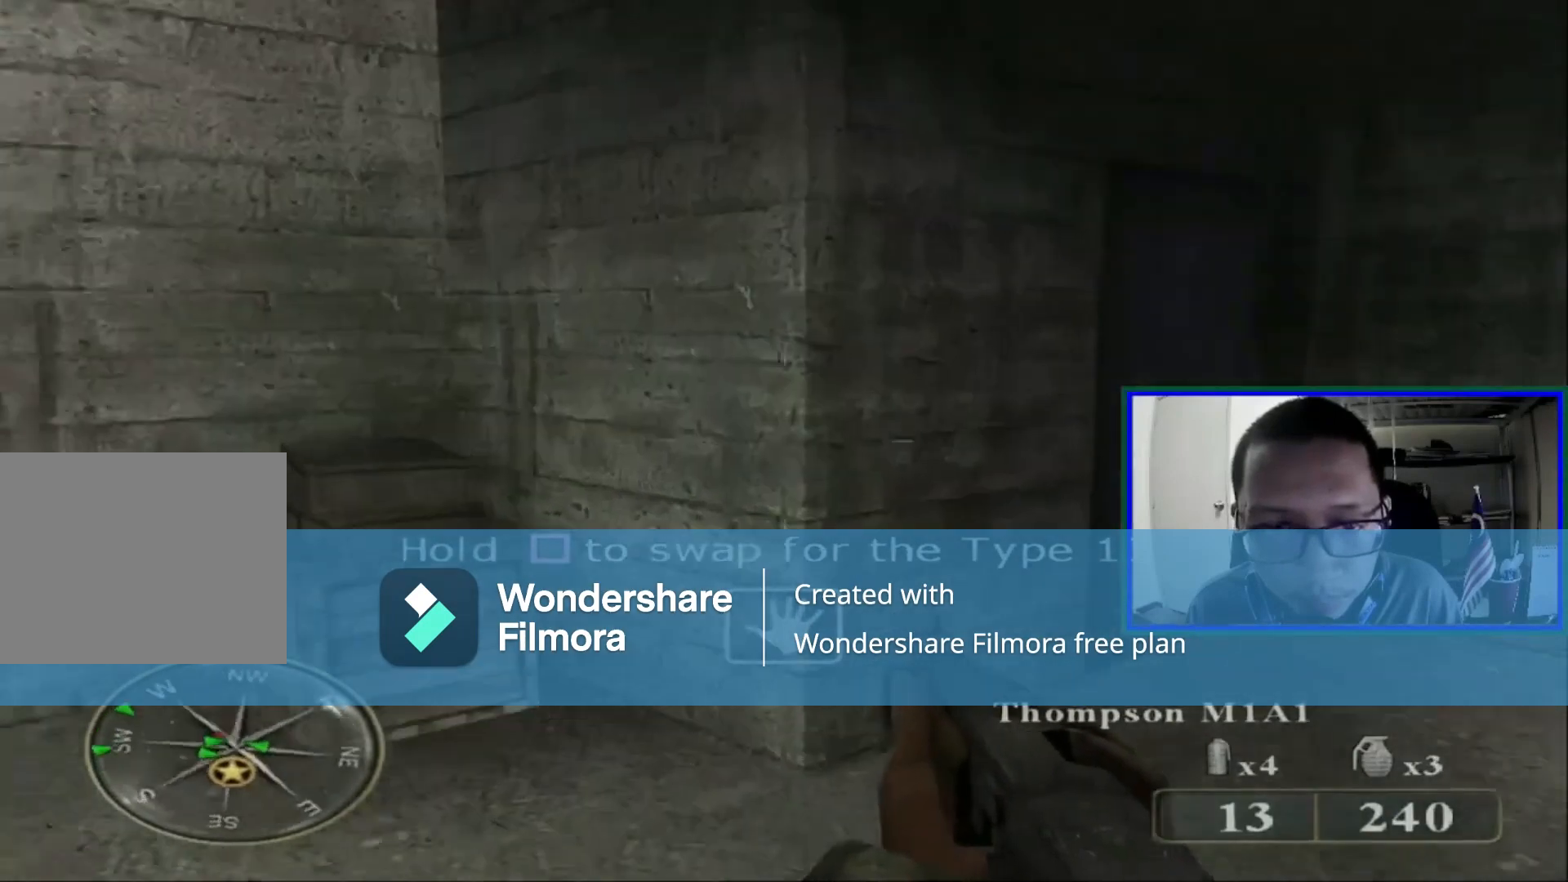
{"buttons": [], "left_stick": "down-right", "right_stick": "left", "events": [[160, "left_stick", "right"], [200, "right_stick", "left"], [320, "left_stick", "down-right"]]}
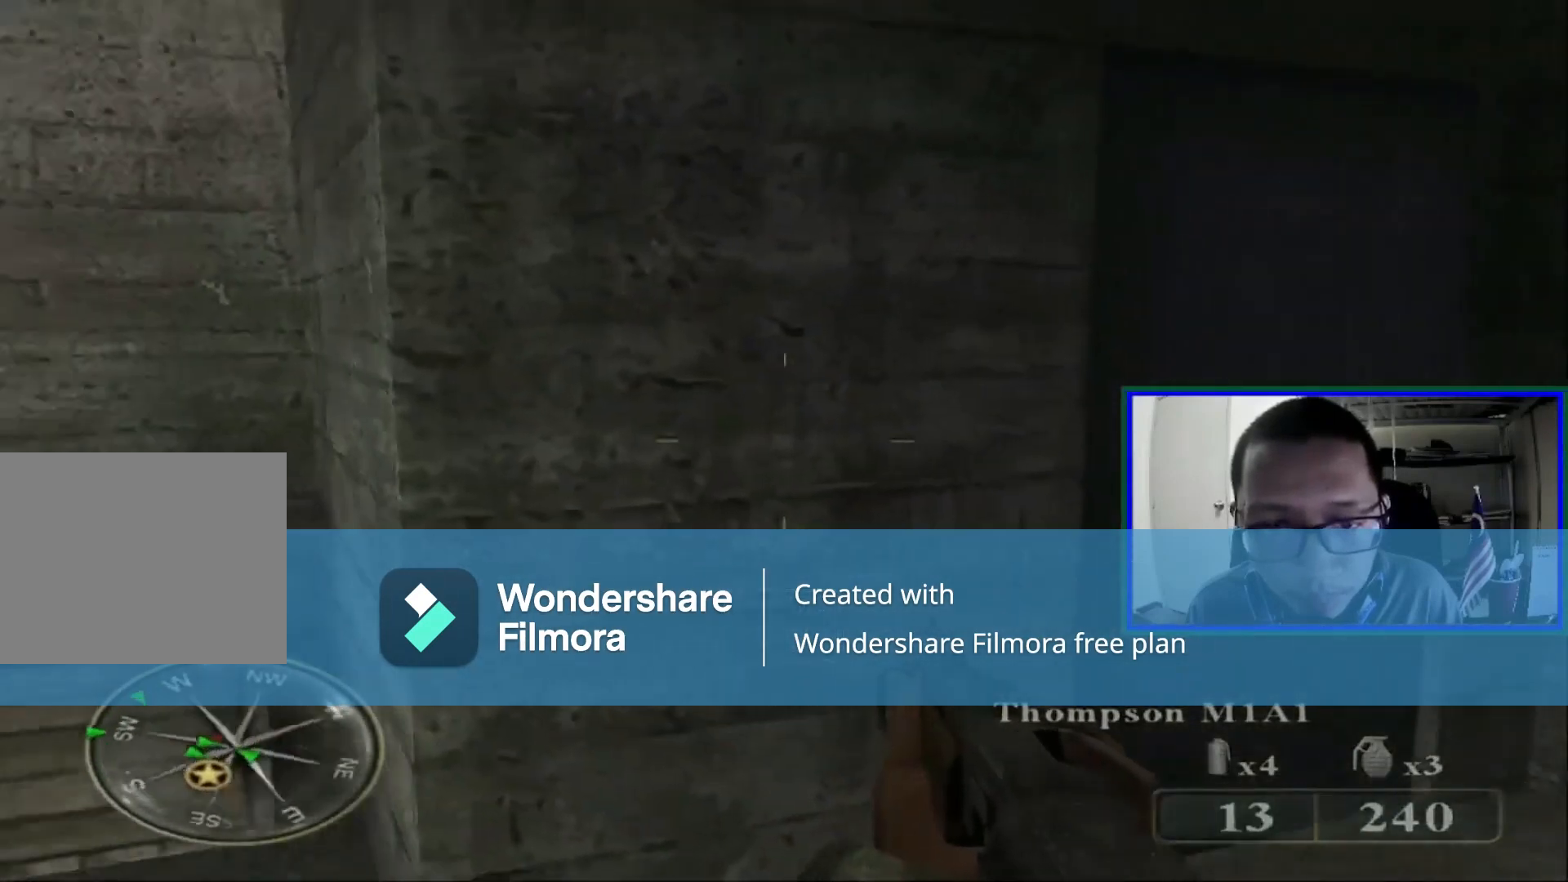
{"buttons": [], "left_stick": "down", "right_stick": "center", "events": [[200, "right_stick", "center"], [480, "left_stick", "down"]]}
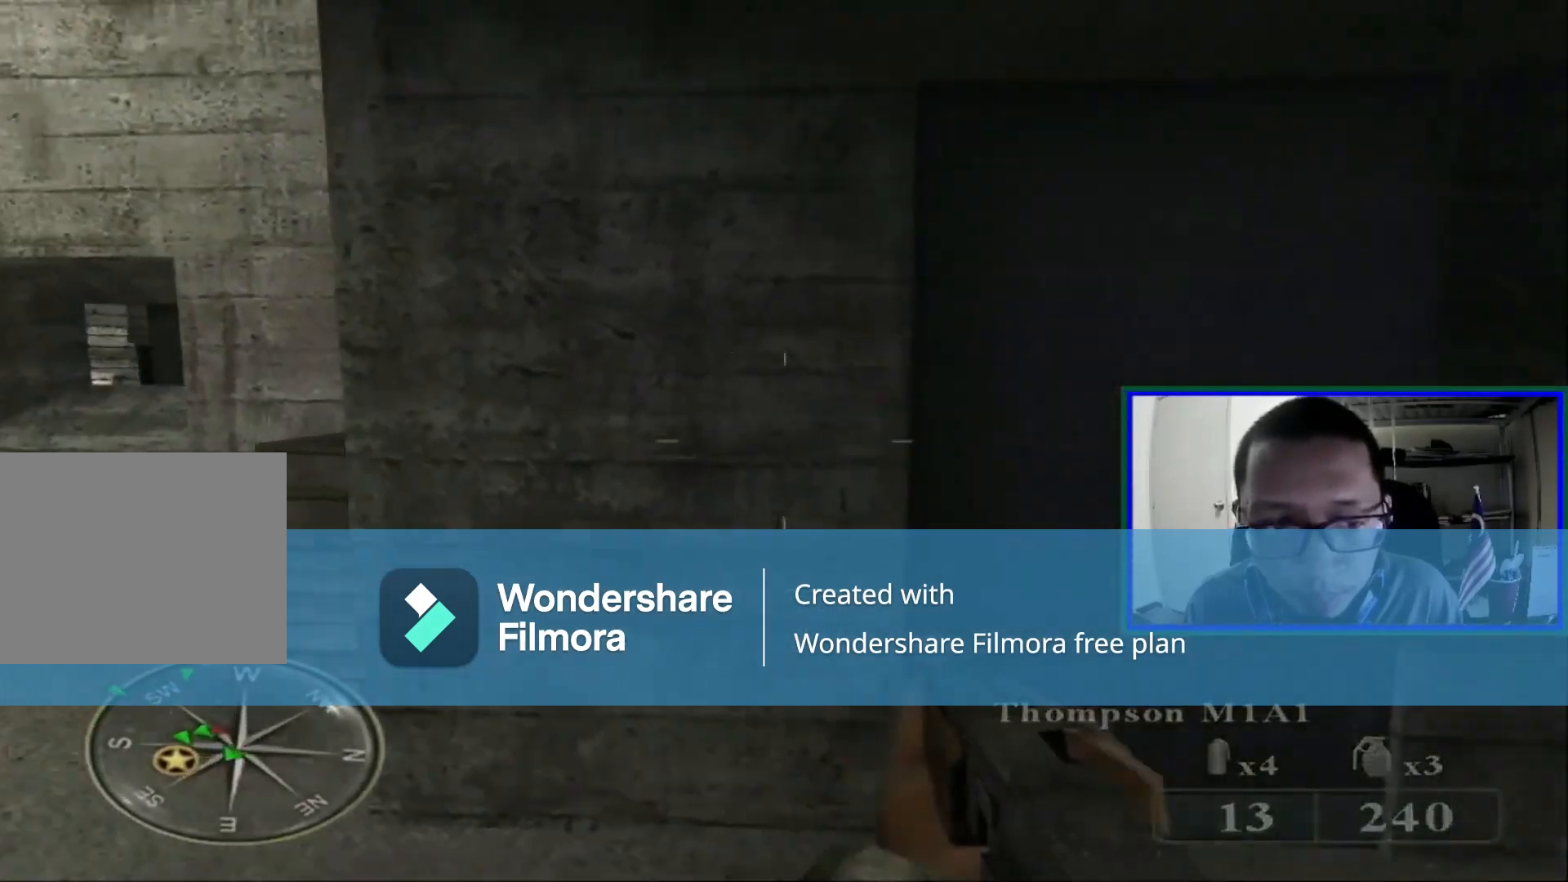
{"buttons": [], "left_stick": "up-right", "right_stick": "left", "events": [[40, "right_stick", "left"], [160, "left_stick", "right"], [280, "left_stick", "up-right"]]}
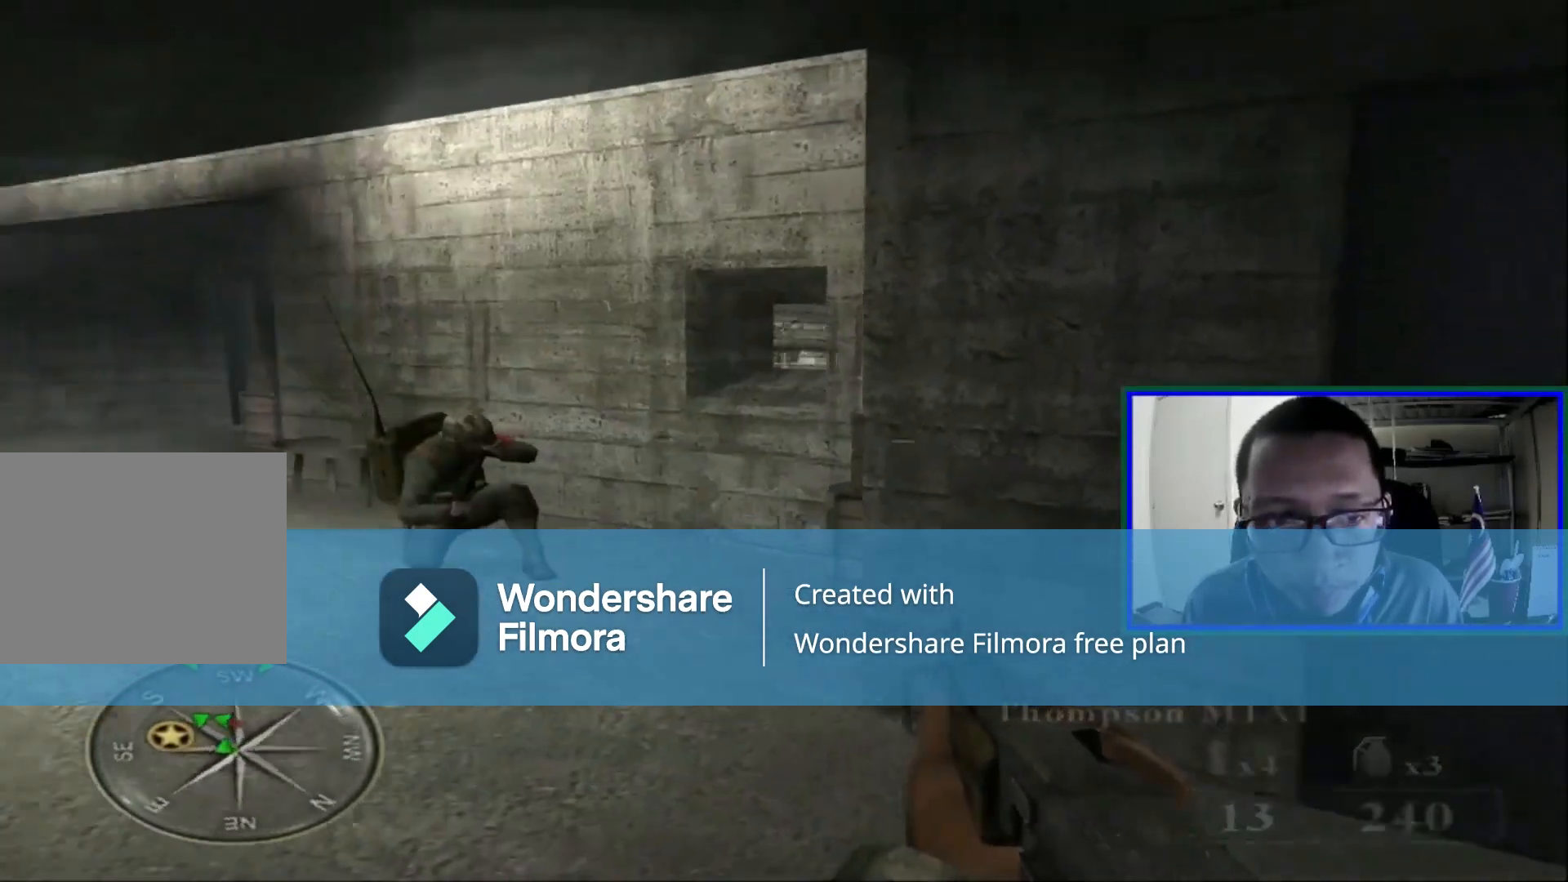
{"buttons": [], "left_stick": "up-right", "right_stick": "center", "events": [[280, "right_stick", "center"]]}
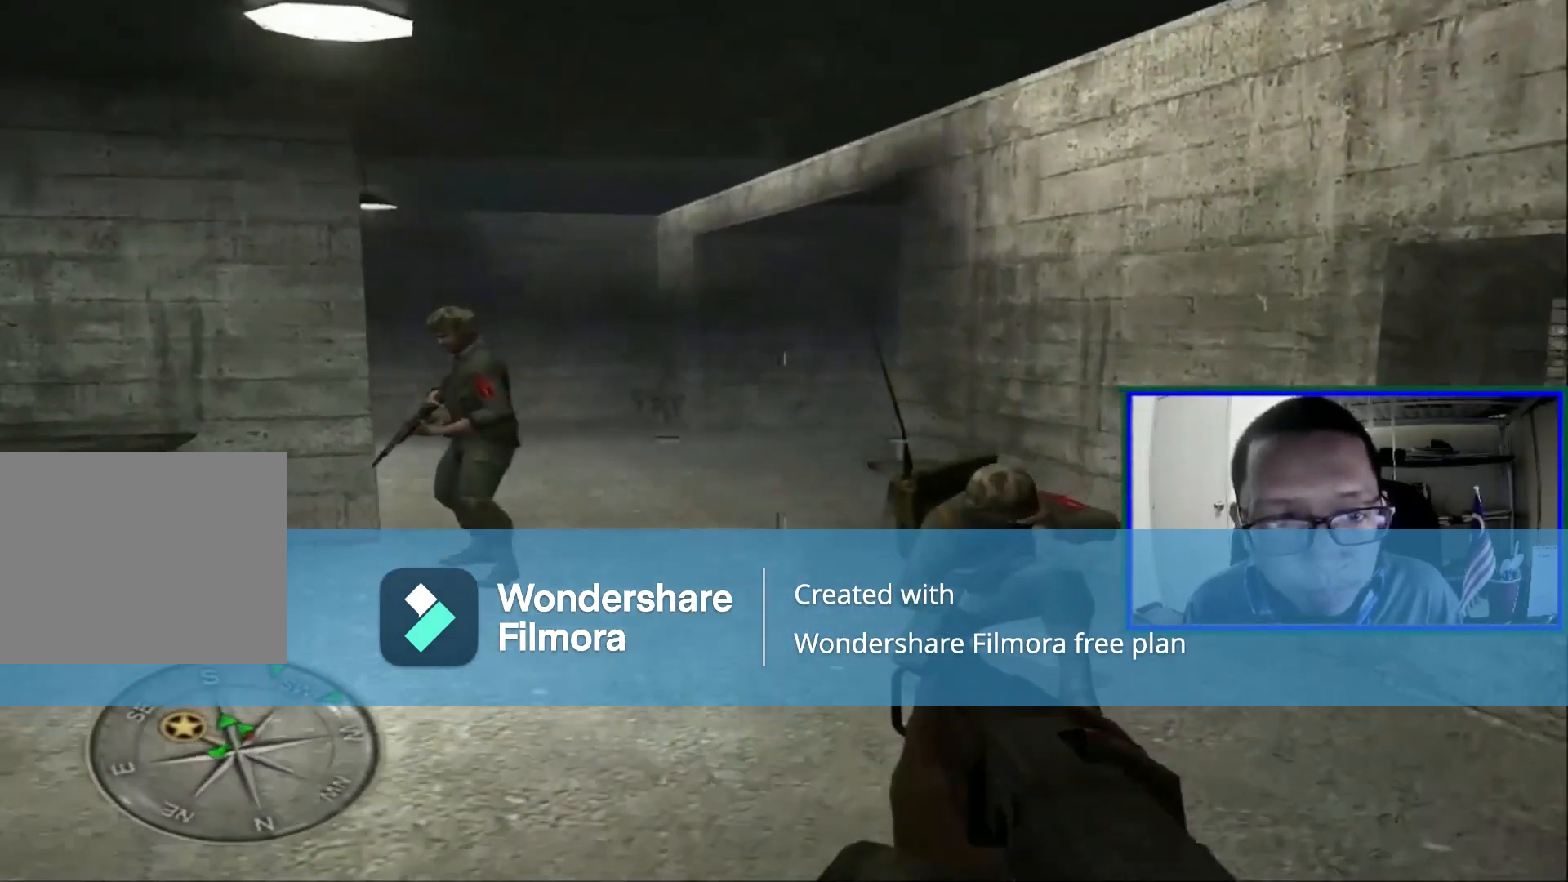
{"buttons": [], "left_stick": "up-right", "right_stick": "center", "events": [[200, "right_stick", "left"], [440, "right_stick", "center"]]}
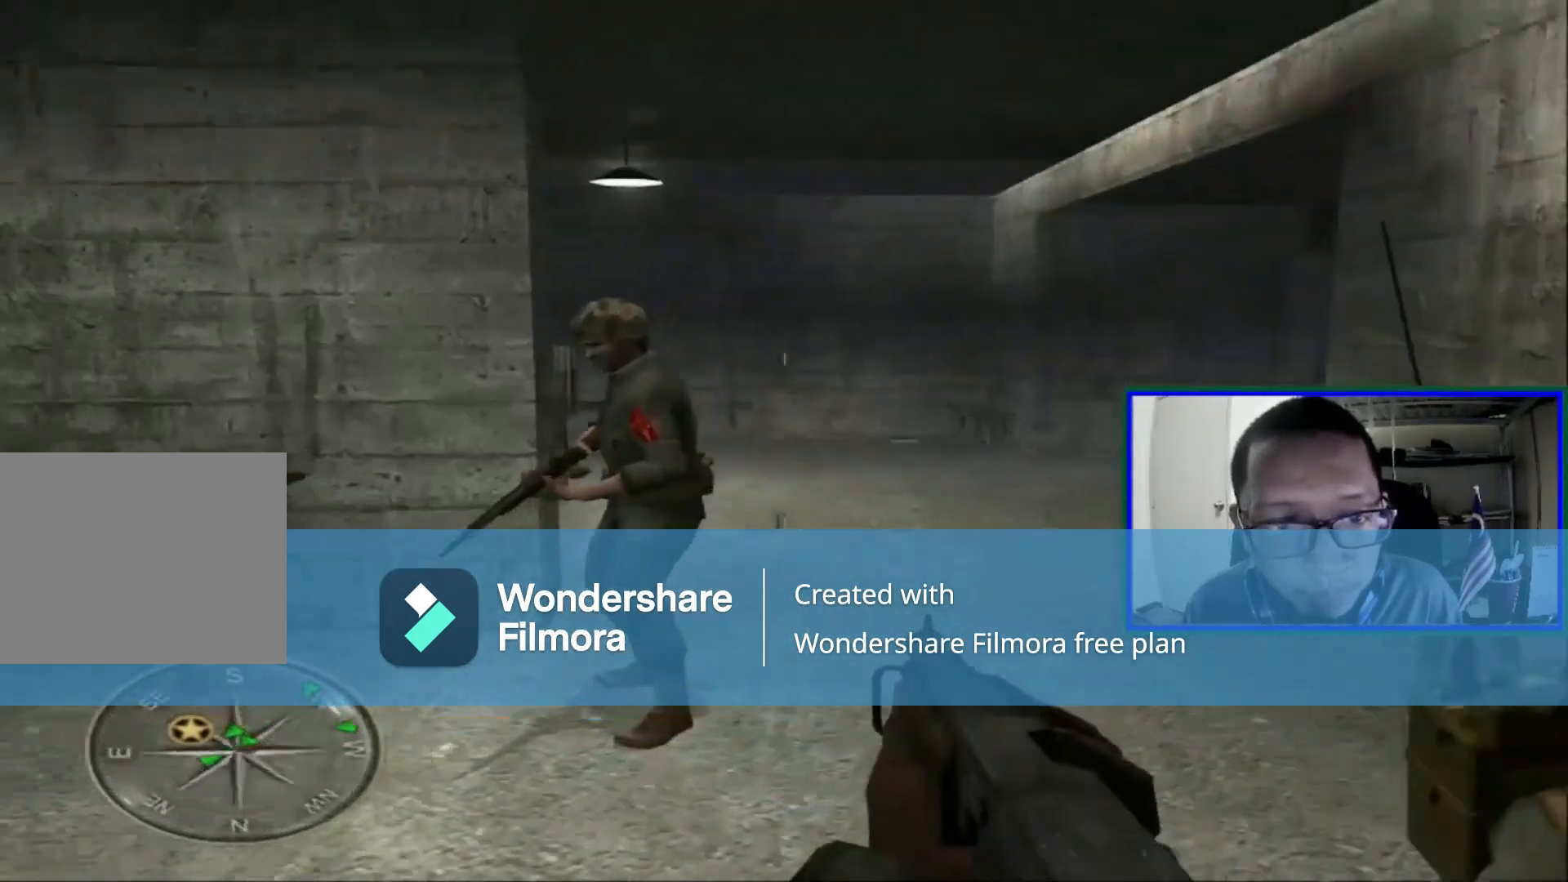
{"buttons": [], "left_stick": "up-right", "right_stick": "center", "events": []}
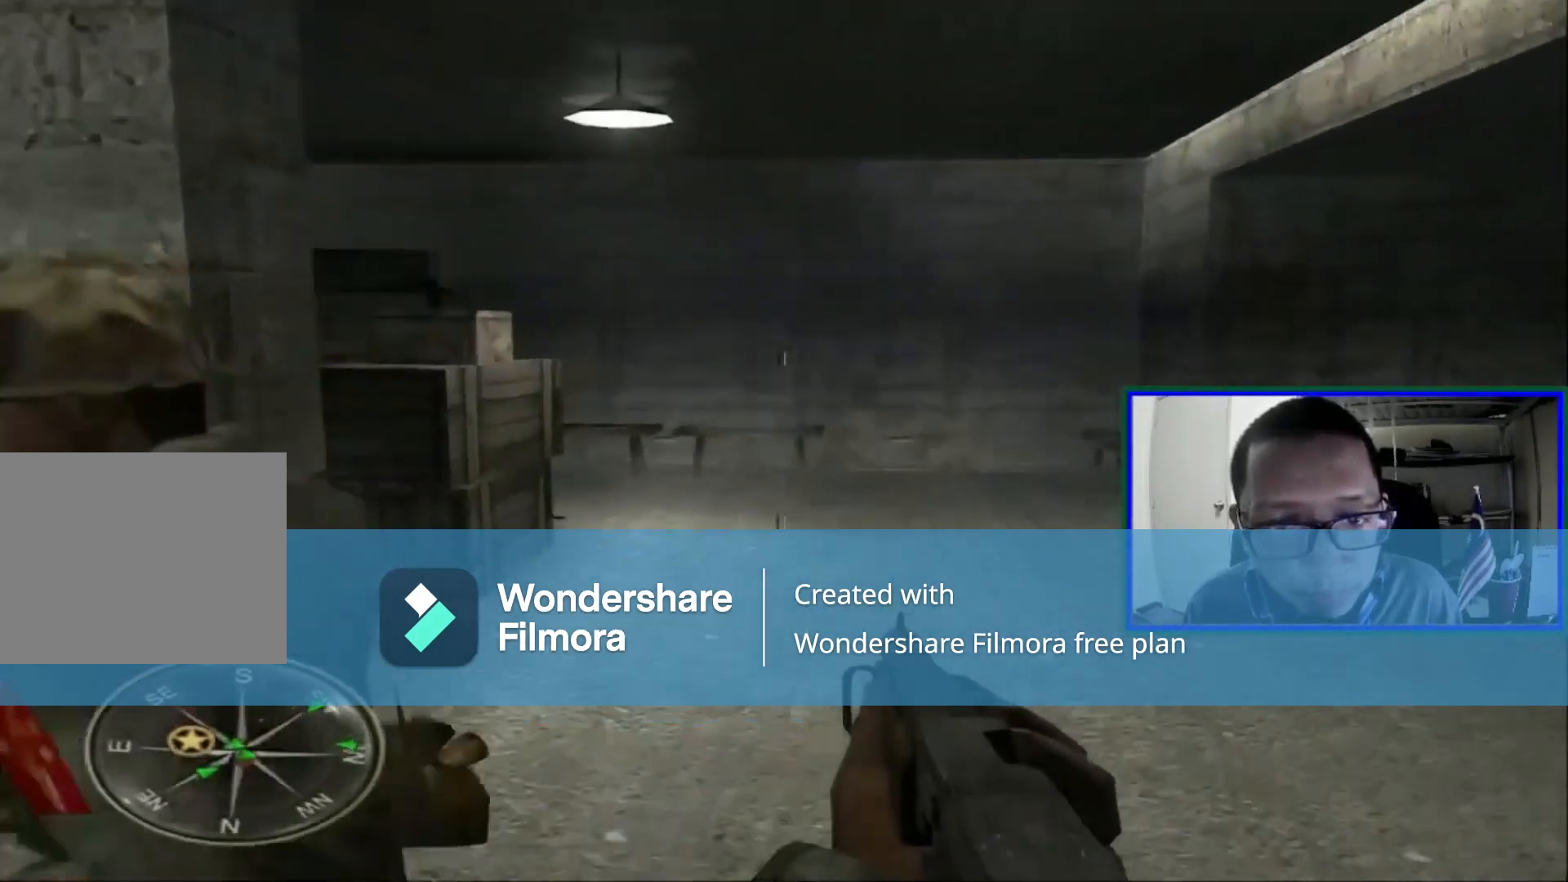
{"buttons": [], "left_stick": "right", "right_stick": "left", "events": [[40, "right_stick", "left"], [360, "left_stick", "right"]]}
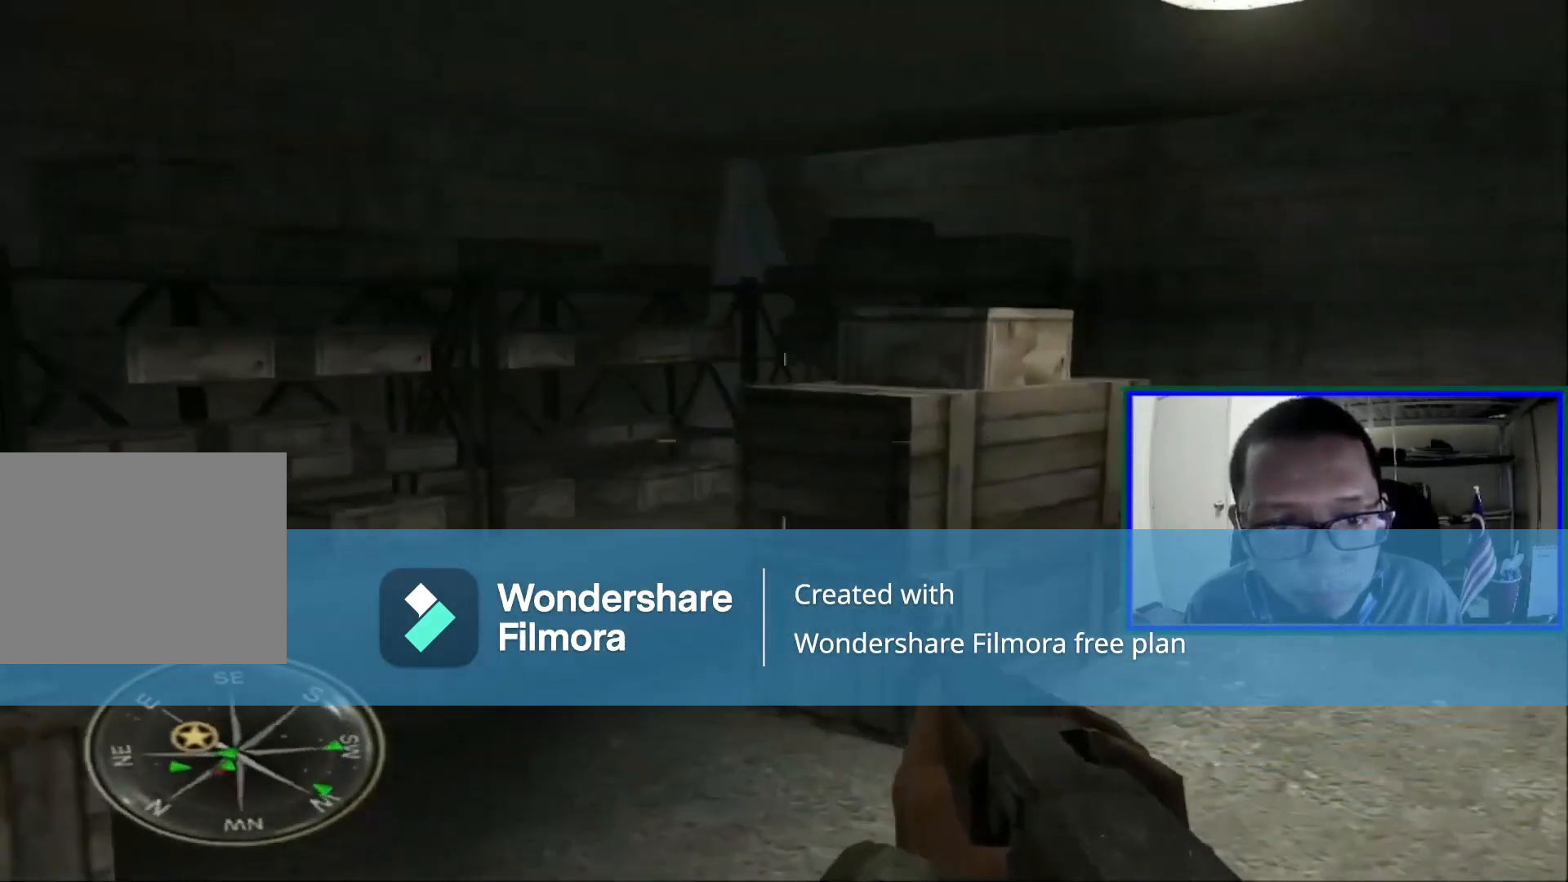
{"buttons": [], "left_stick": "right", "right_stick": "left", "events": [[160, "right_stick", "center"], [360, "right_stick", "left"]]}
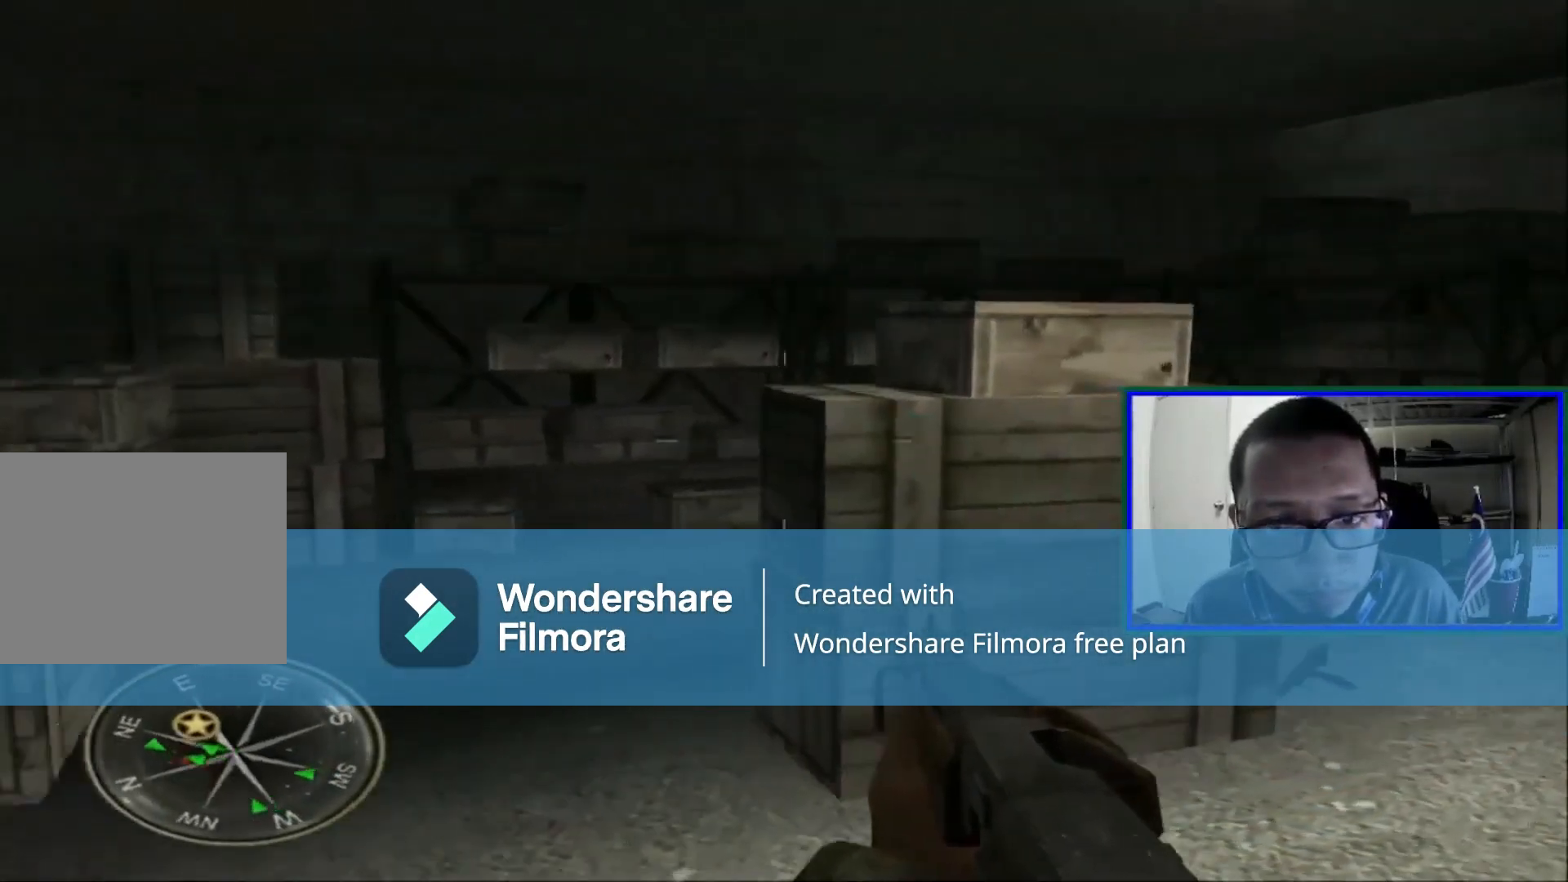
{"buttons": [], "left_stick": "up-left", "right_stick": "left", "events": [[80, "left_stick", "up"], [160, "left_stick", "up-left"]]}